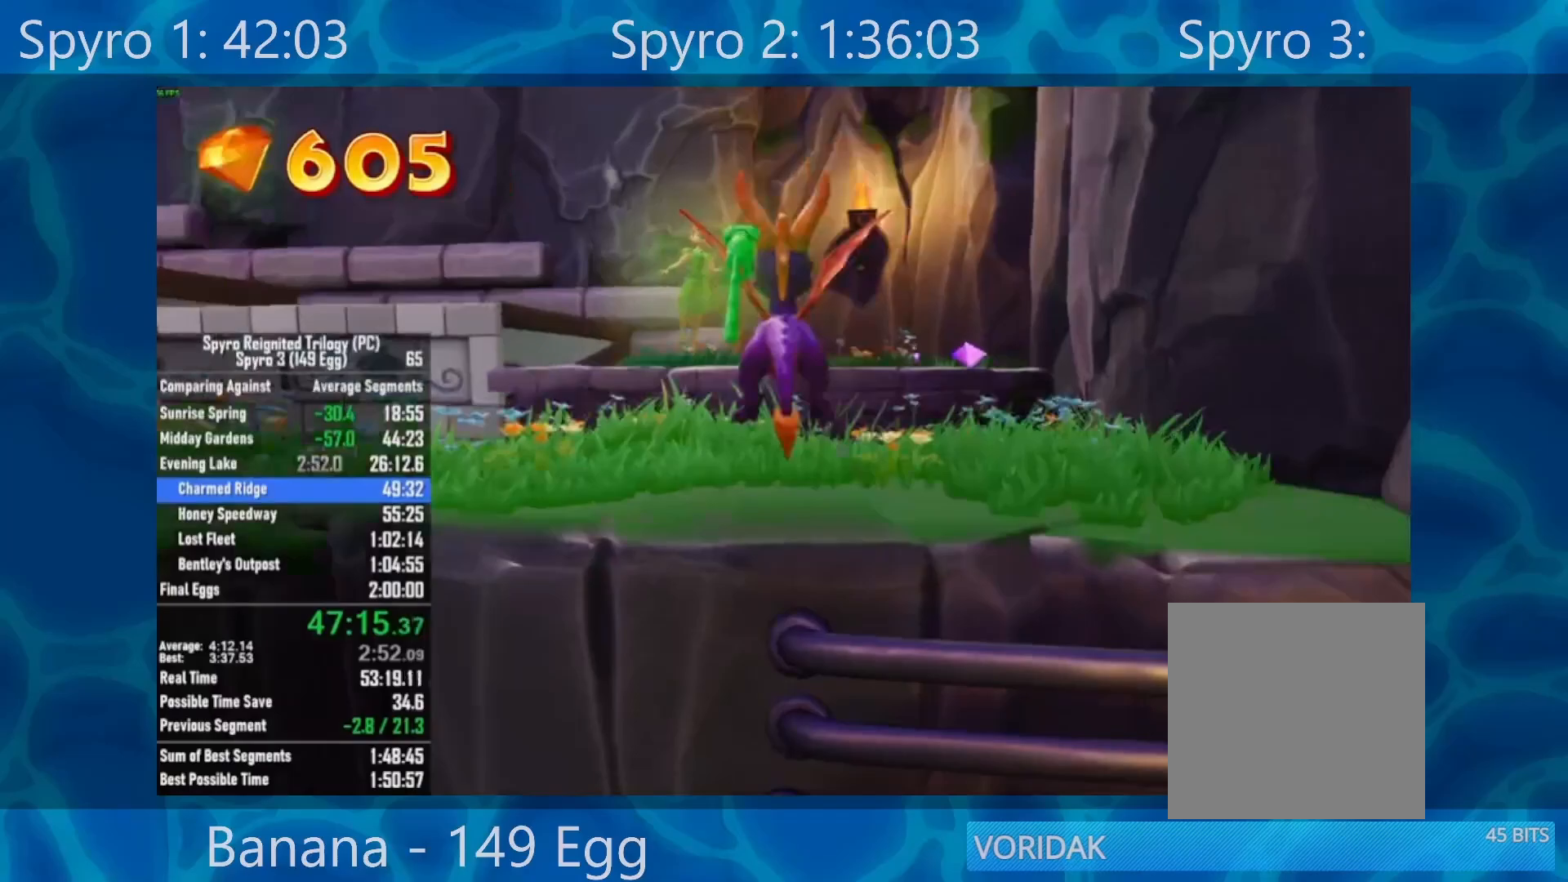
Gameplay with a controller (Xbox layout); each line is a JSON object with the inputs held at the frame after it. "events" lists button and stick changes between this image and that frame as [ms after this image, input, new state], when the widget could be followed in between.
{"buttons": ["X"], "left_stick": "up", "right_stick": "center", "events": [[17, "right_stick", "left"], [217, "right_stick", "center"], [317, "X", "down"], [500, "left_stick", "up"]]}
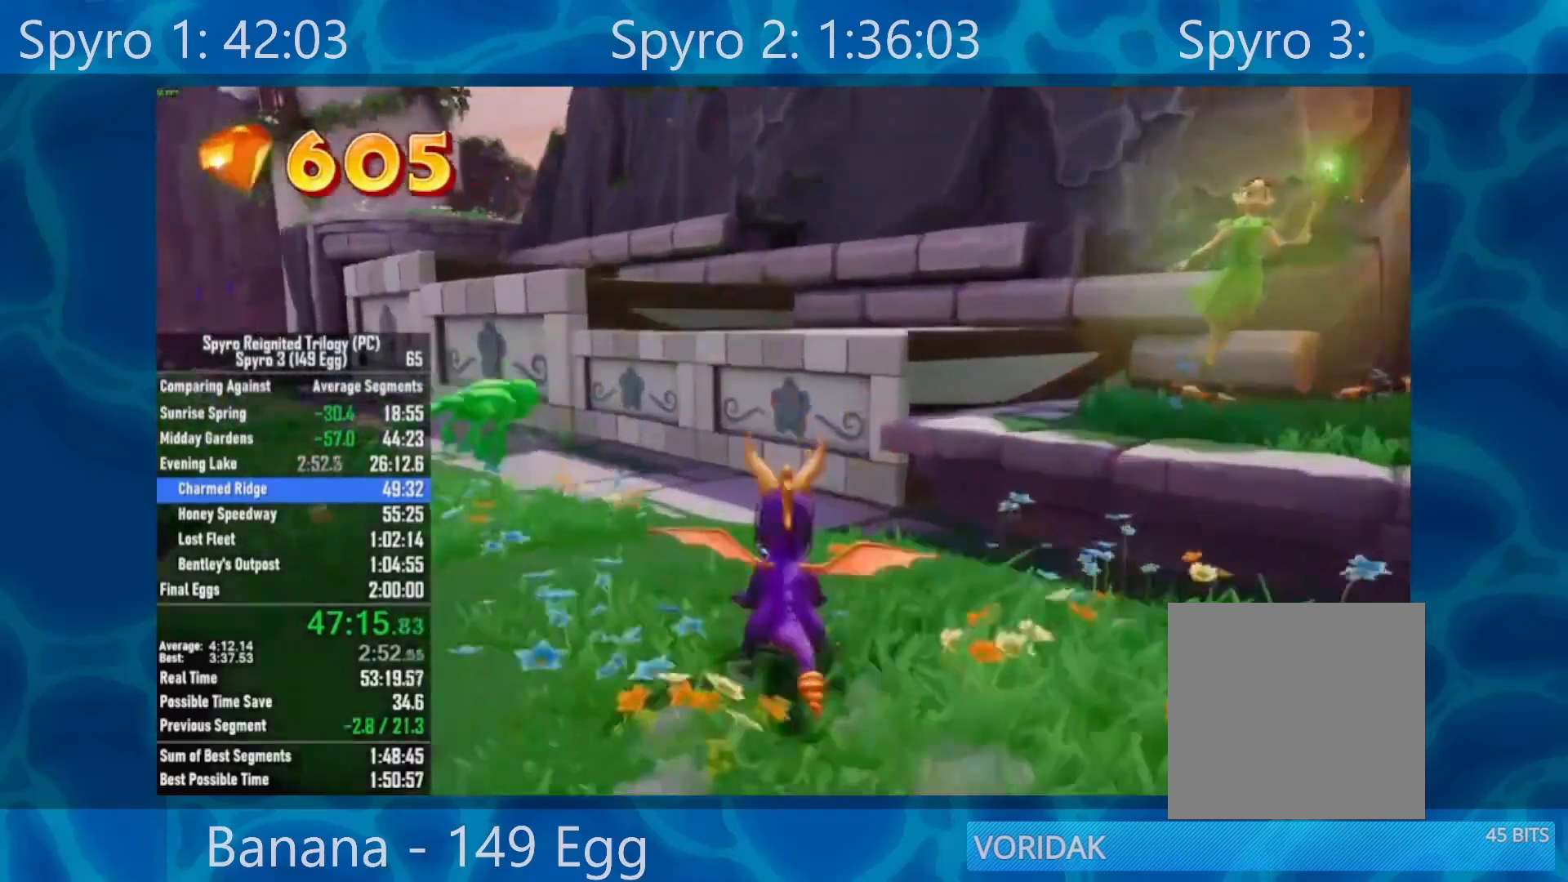
{"buttons": ["X"], "left_stick": "up-left", "right_stick": "center", "events": [[50, "A", "down"], [83, "X", "up"], [367, "A", "up"], [450, "X", "down"], [500, "left_stick", "up-left"]]}
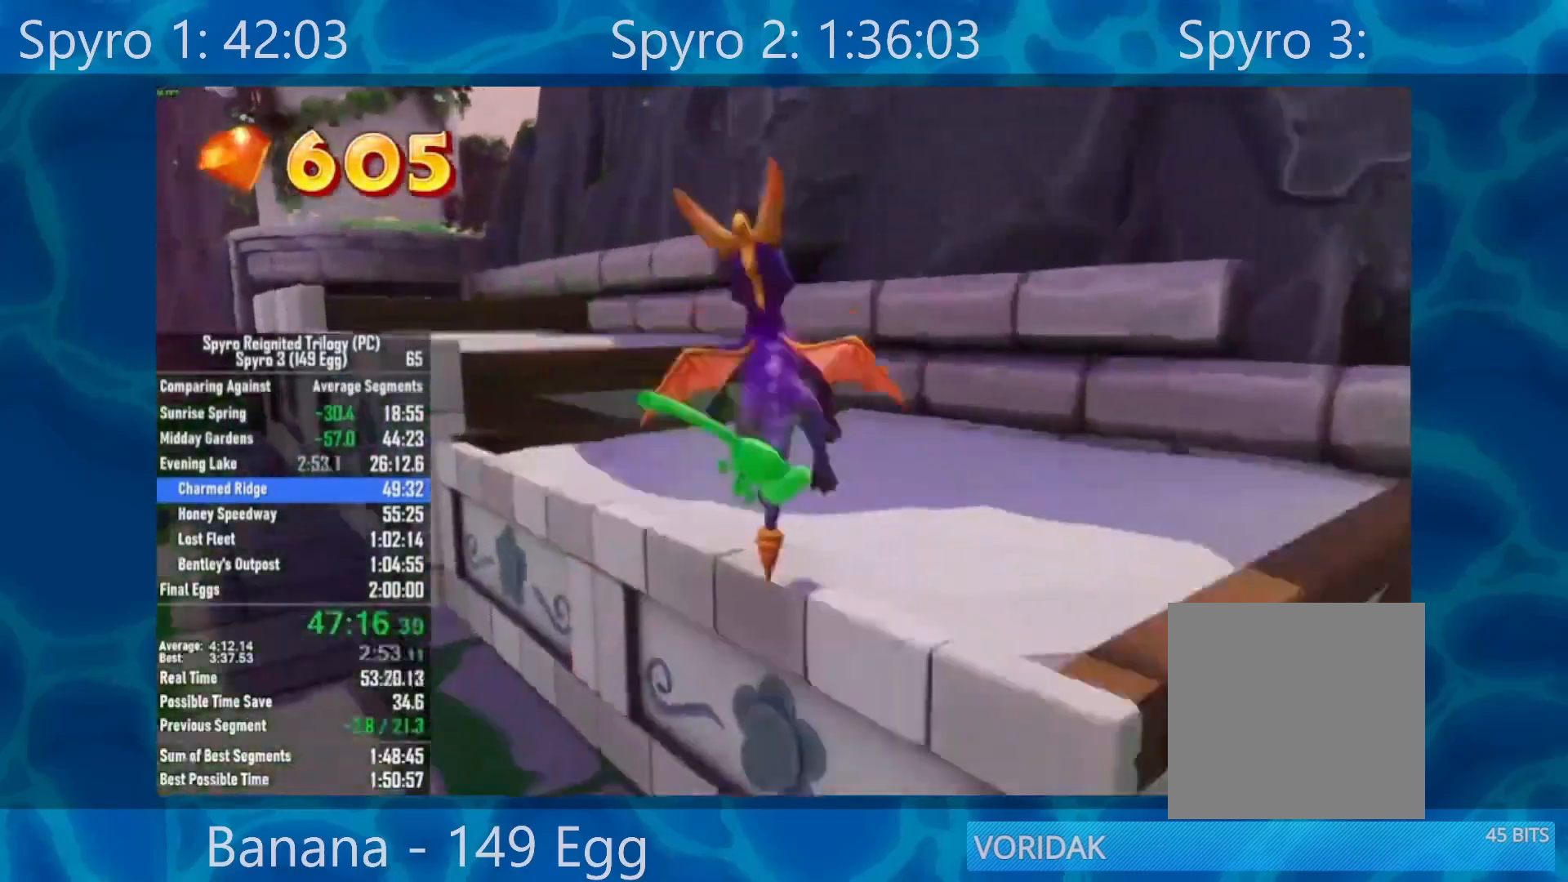
{"buttons": ["A"], "left_stick": "up-left", "right_stick": "center", "events": [[350, "A", "down"], [383, "X", "up"]]}
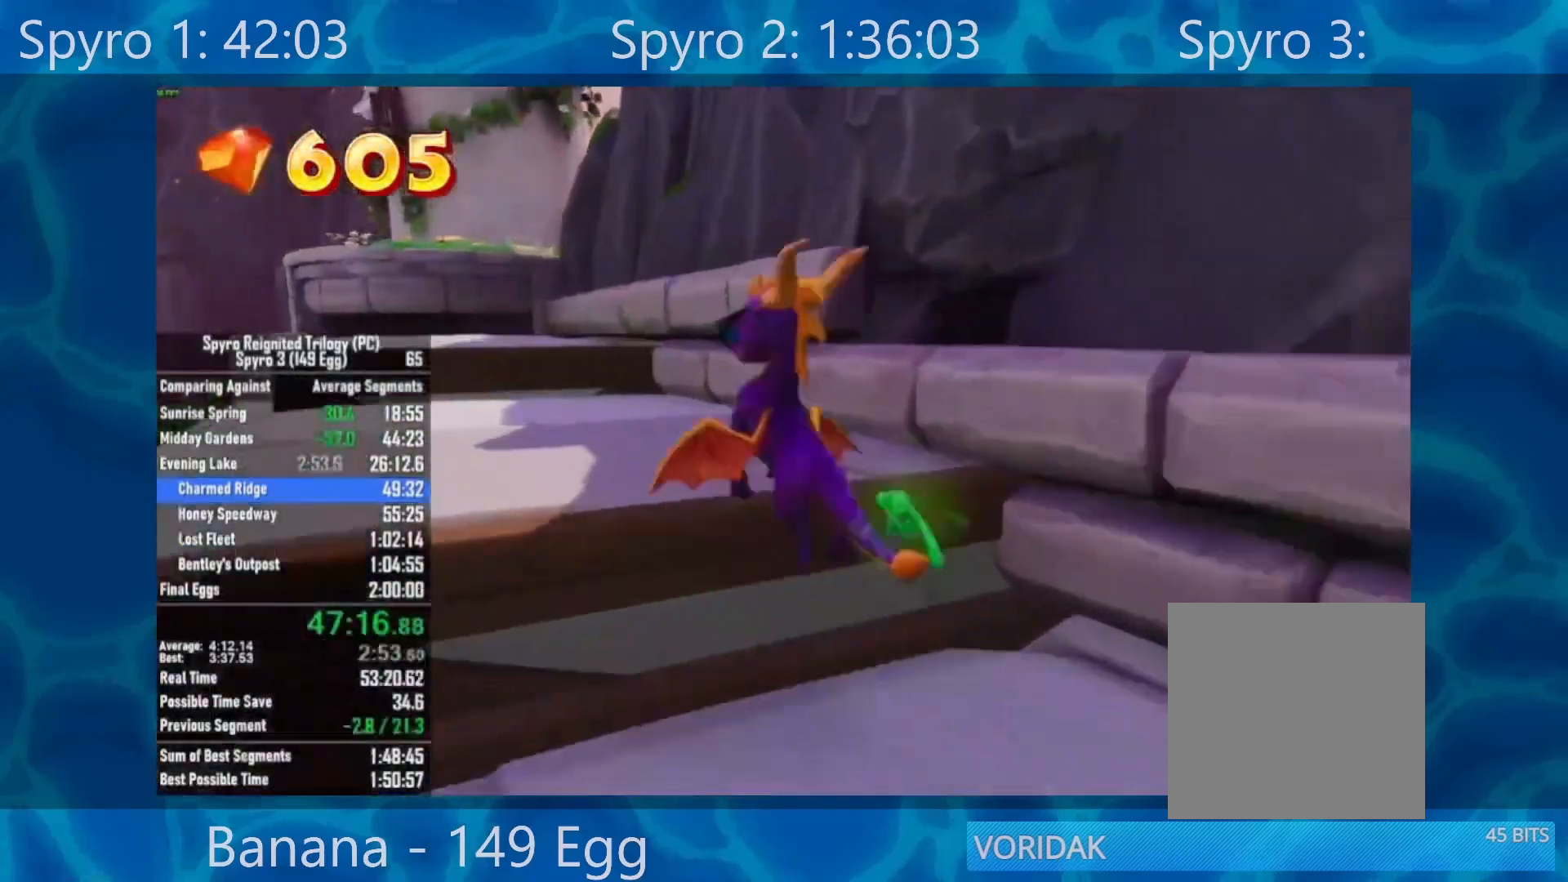
{"buttons": ["X"], "left_stick": "up-right", "right_stick": "center", "events": [[50, "A", "up"], [100, "X", "down"], [300, "left_stick", "up"], [417, "left_stick", "up-right"]]}
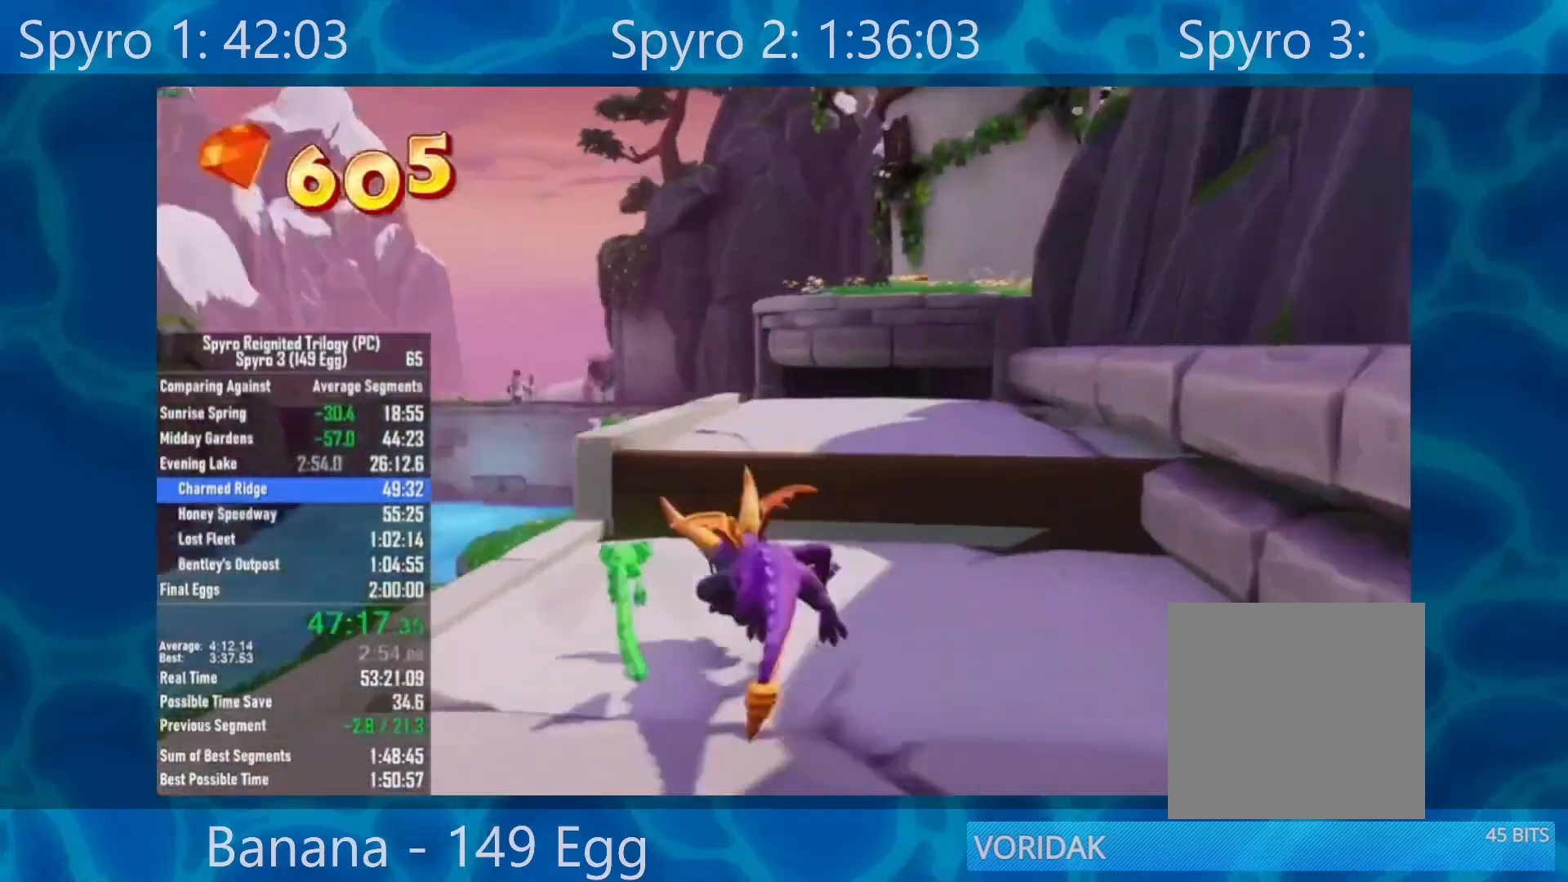
{"buttons": [], "left_stick": "center", "right_stick": "left", "events": [[100, "A", "down"], [100, "X", "up"], [250, "A", "up"], [383, "right_stick", "down-left"], [450, "right_stick", "left"], [467, "left_stick", "center"]]}
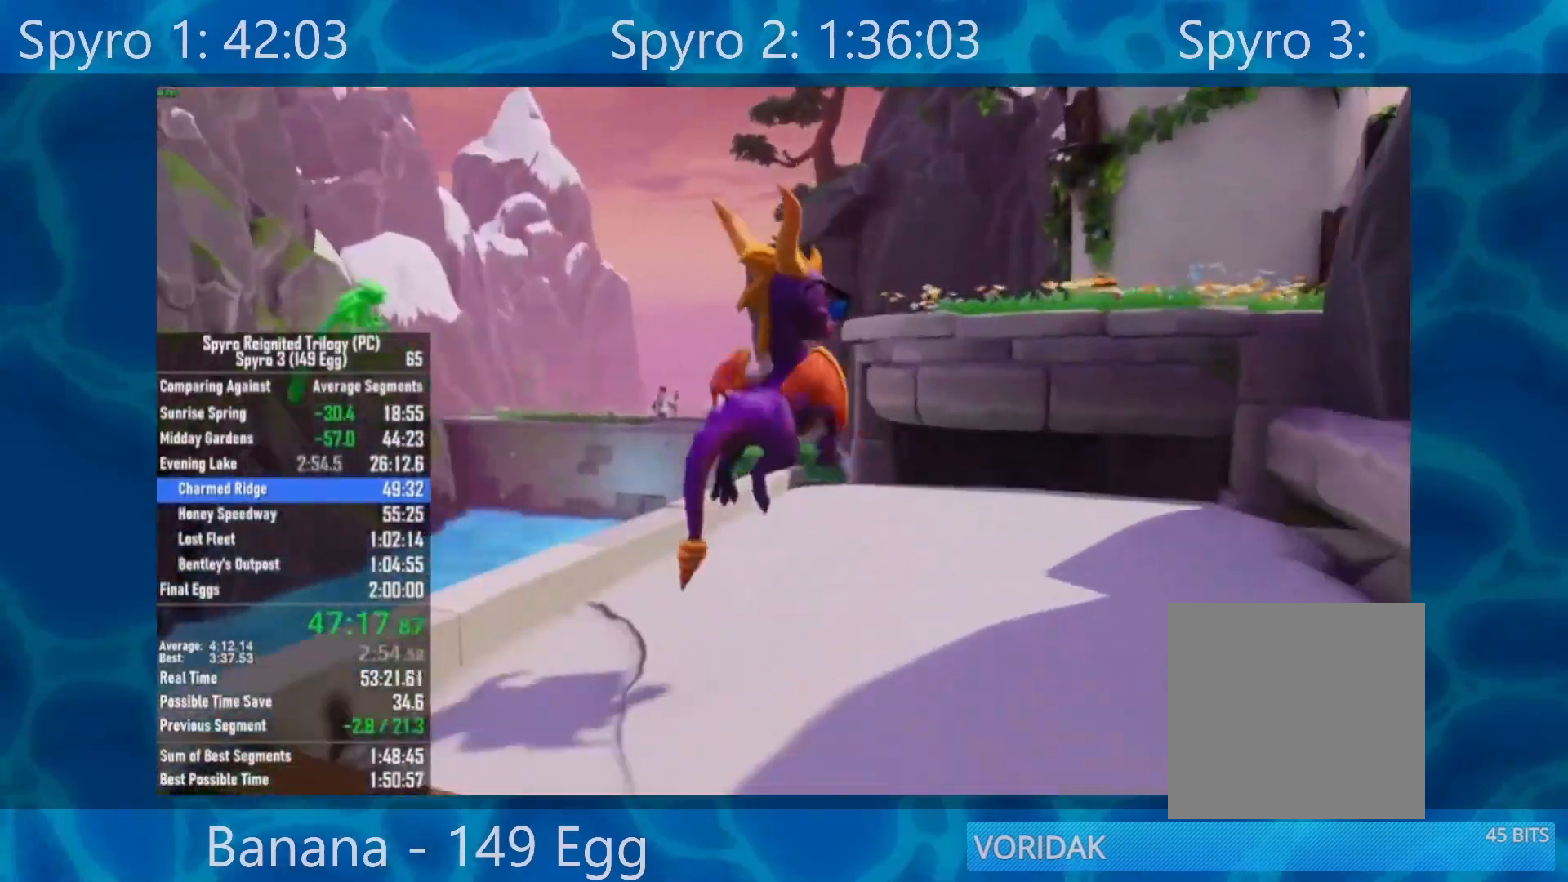
{"buttons": ["X"], "left_stick": "center", "right_stick": "center", "events": [[167, "left_stick", "up-left"], [400, "X", "down"], [400, "right_stick", "center"], [467, "left_stick", "center"]]}
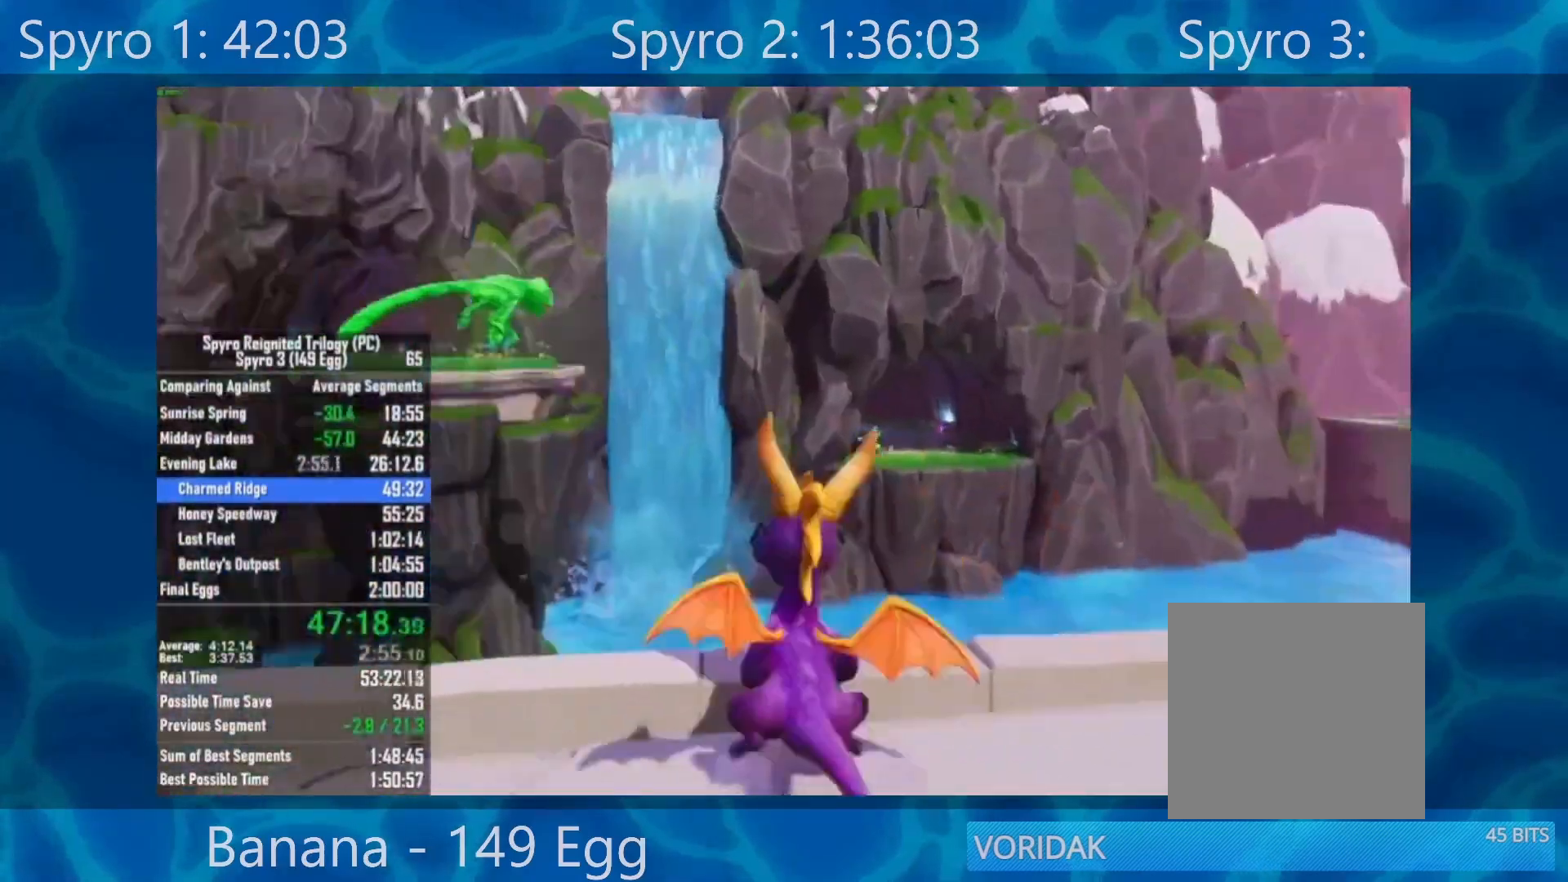
{"buttons": ["A", "X"], "left_stick": "center", "right_stick": "center", "events": [[183, "A", "down"], [350, "left_stick", "left"], [483, "left_stick", "center"]]}
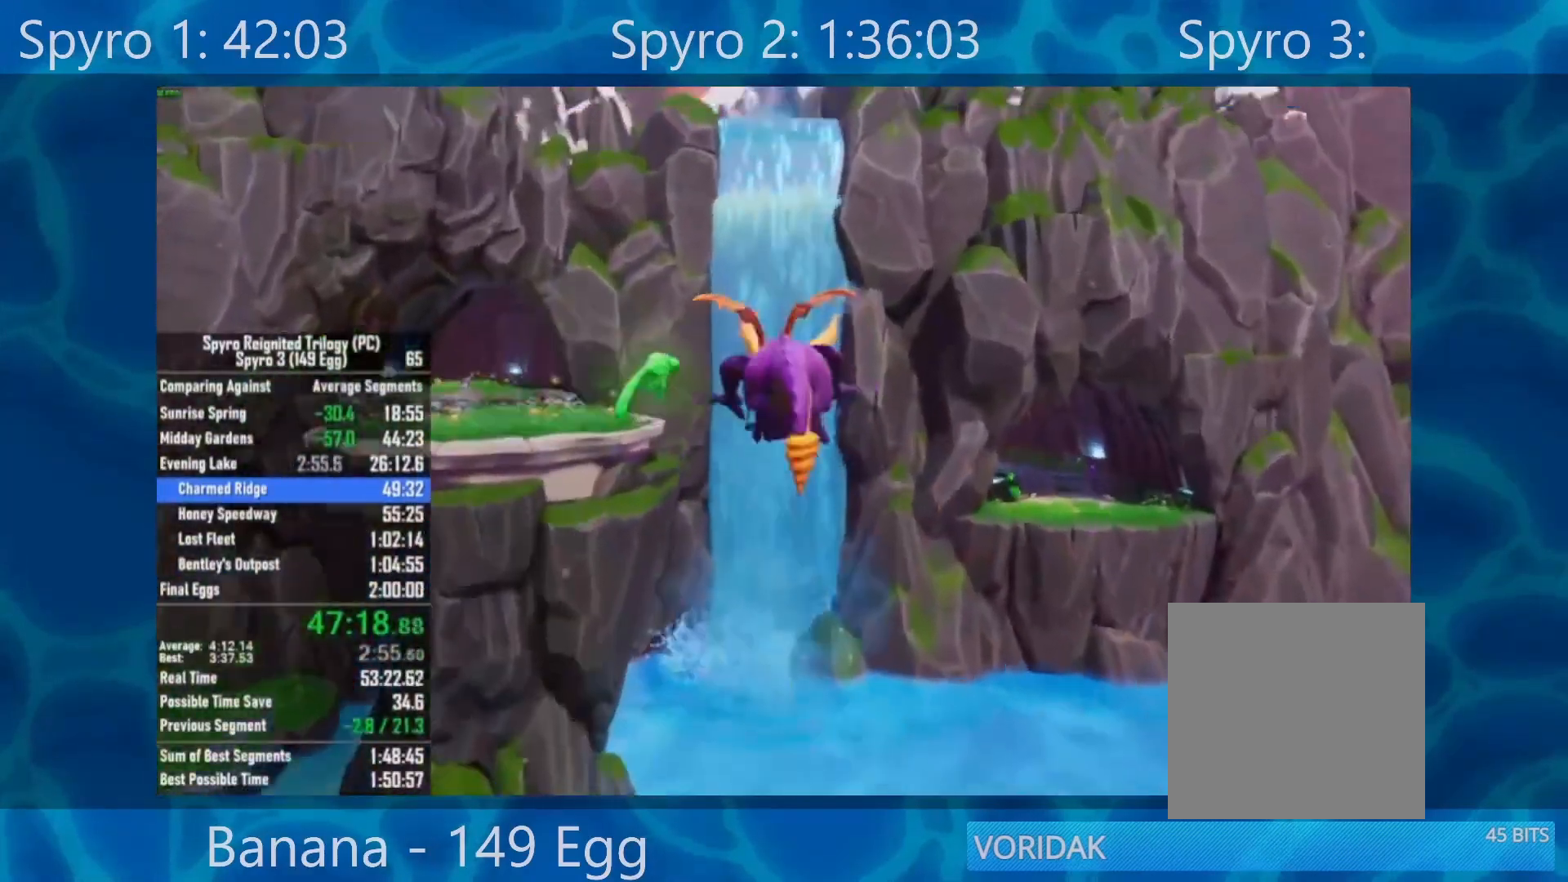
{"buttons": [], "left_stick": "center", "right_stick": "center", "events": [[167, "A", "up"], [167, "X", "up"], [200, "left_stick", "left"], [283, "A", "down"], [367, "A", "up"], [450, "left_stick", "center"]]}
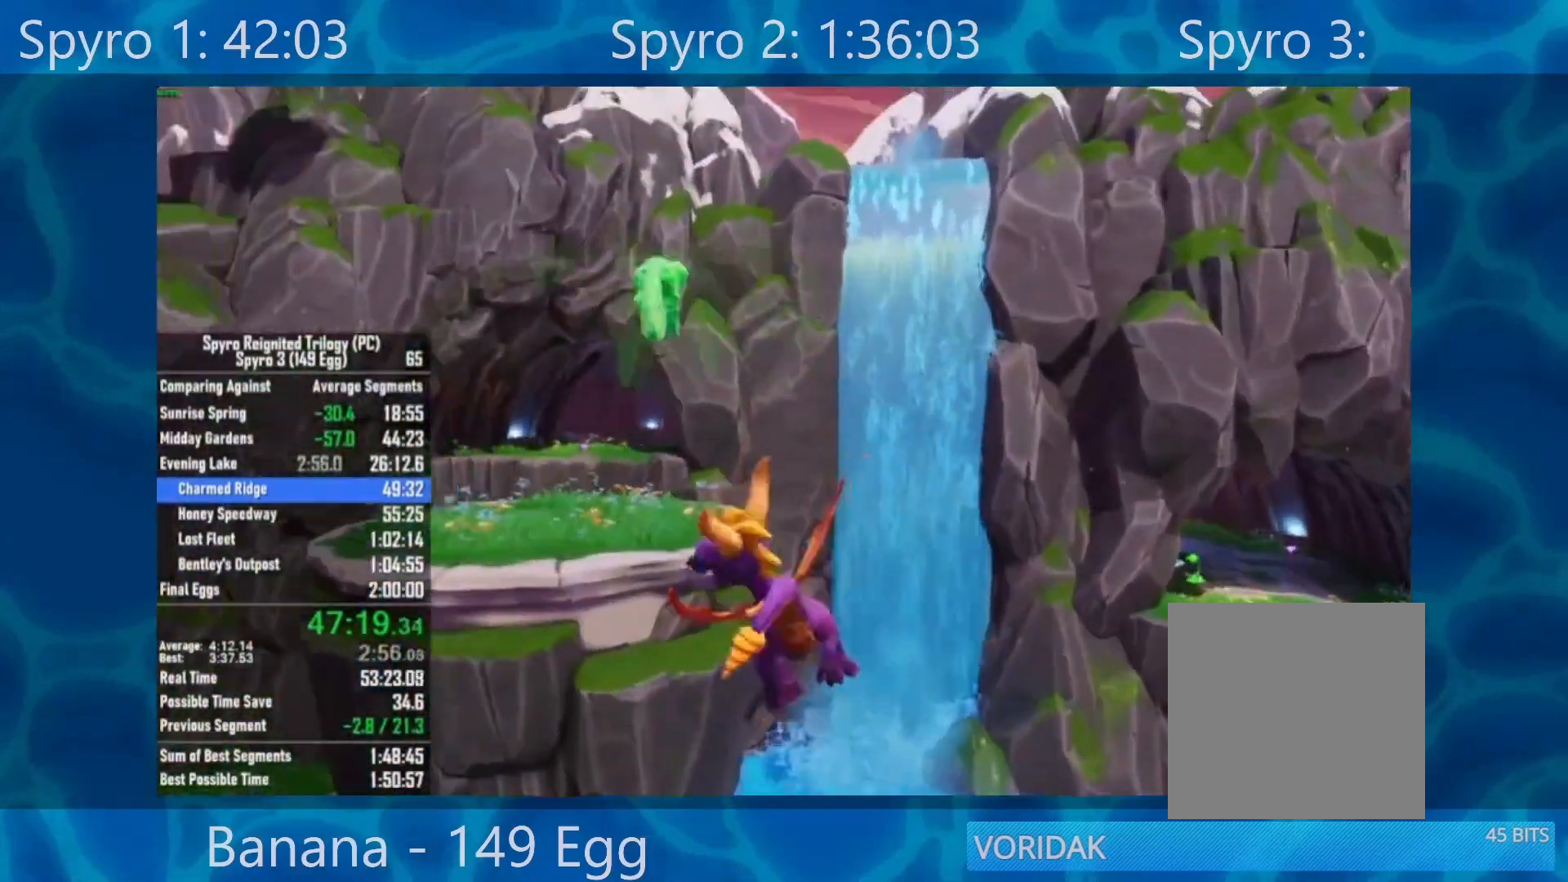
{"buttons": [], "left_stick": "up", "right_stick": "center", "events": [[83, "left_stick", "up"], [350, "Y", "down"], [483, "Y", "up"]]}
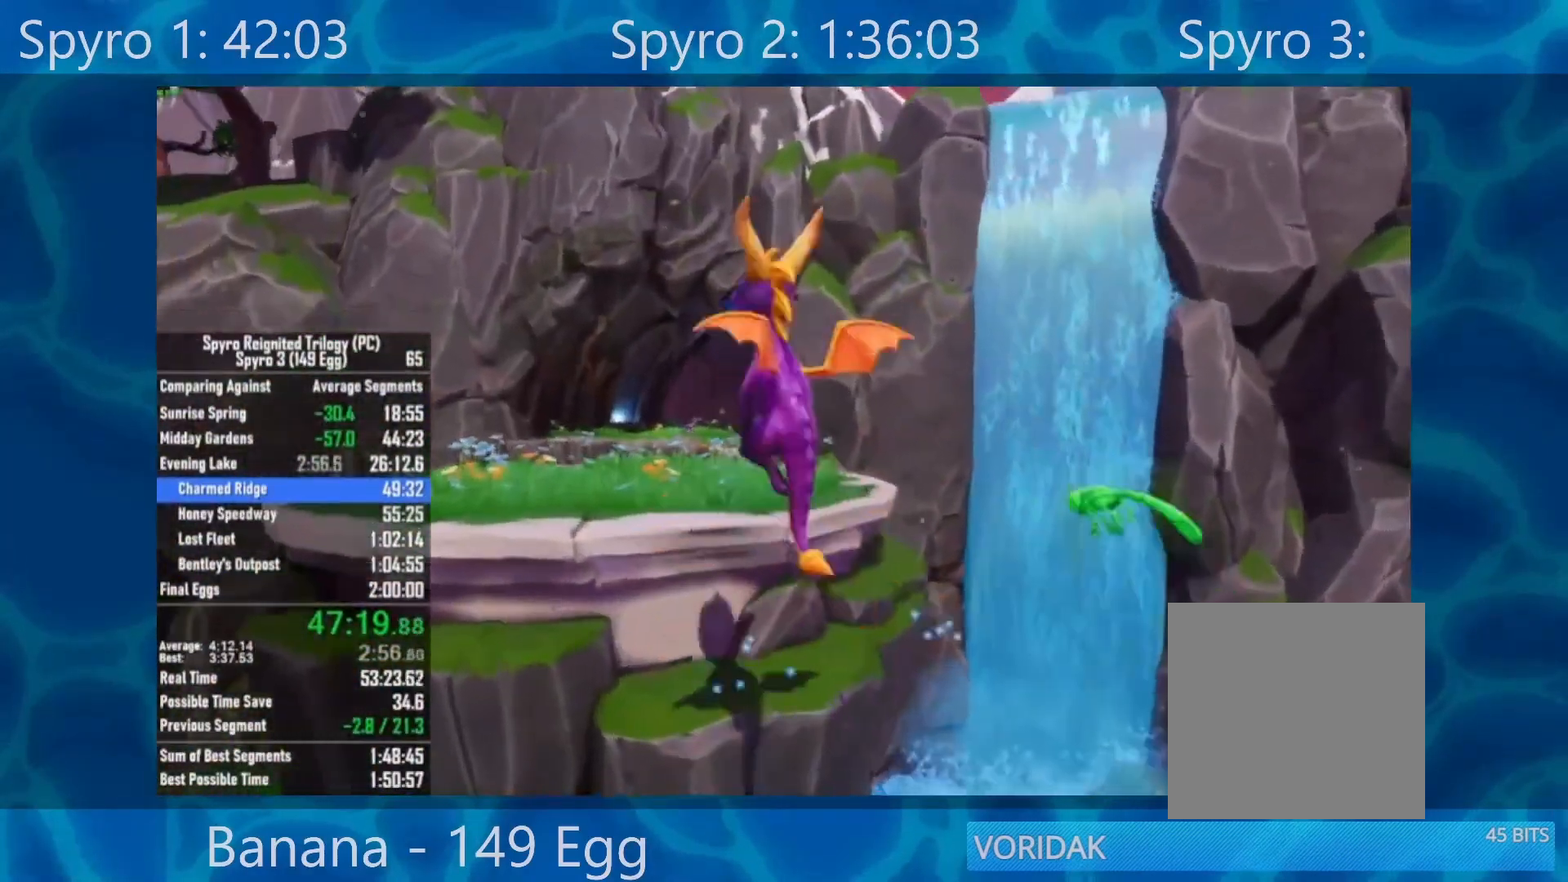
{"buttons": ["X"], "left_stick": "up", "right_stick": "center", "events": [[67, "right_stick", "down-left"], [250, "right_stick", "center"], [450, "X", "down"]]}
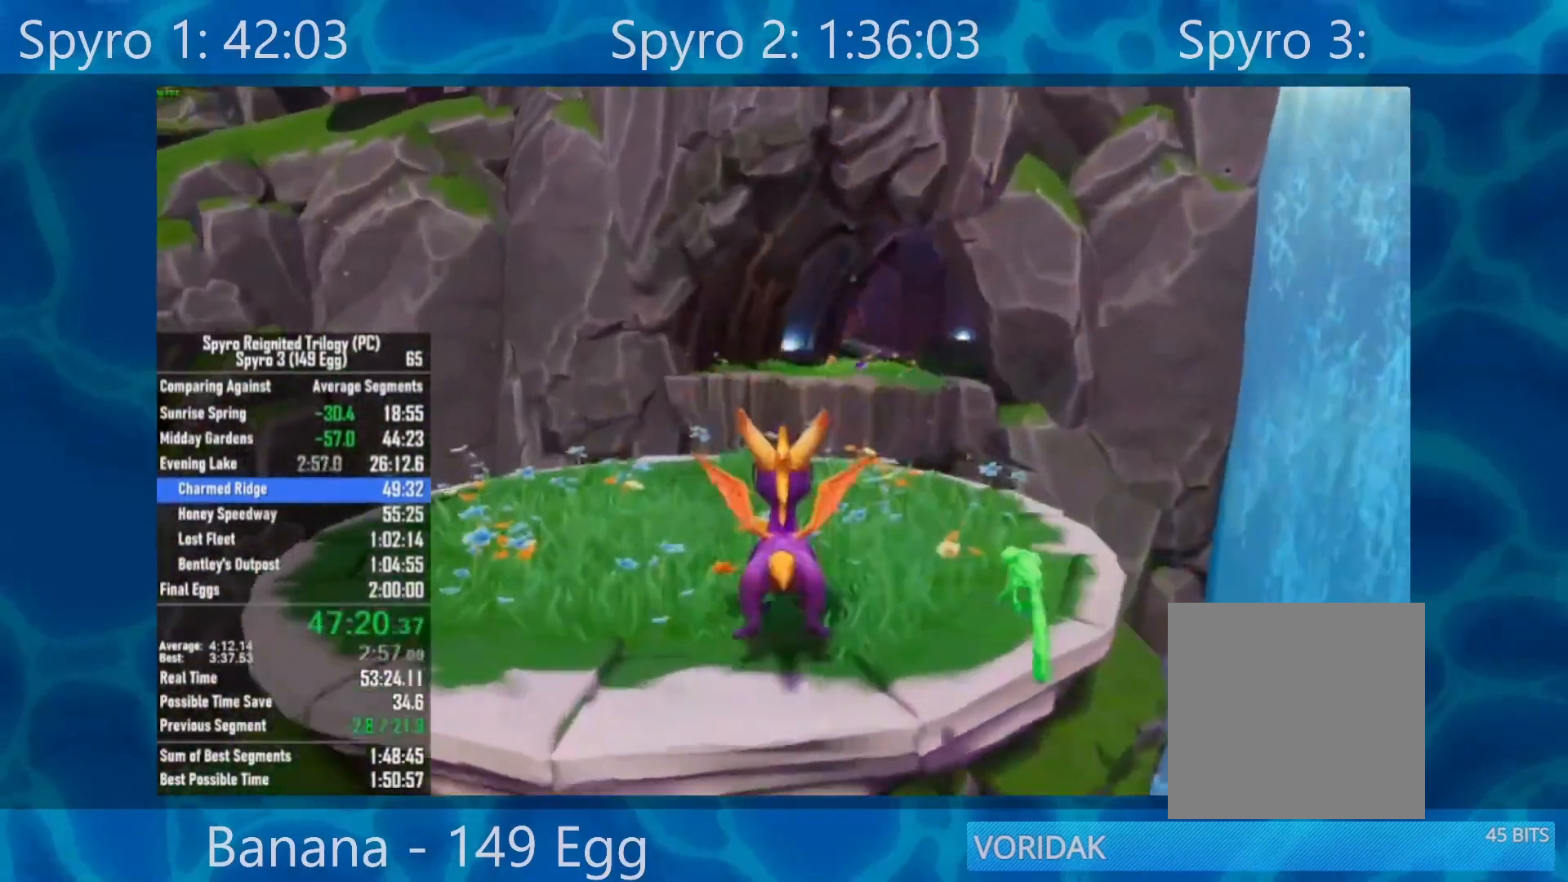
{"buttons": ["X"], "left_stick": "center", "right_stick": "center", "events": [[100, "left_stick", "center"], [250, "left_stick", "right"], [350, "left_stick", "center"]]}
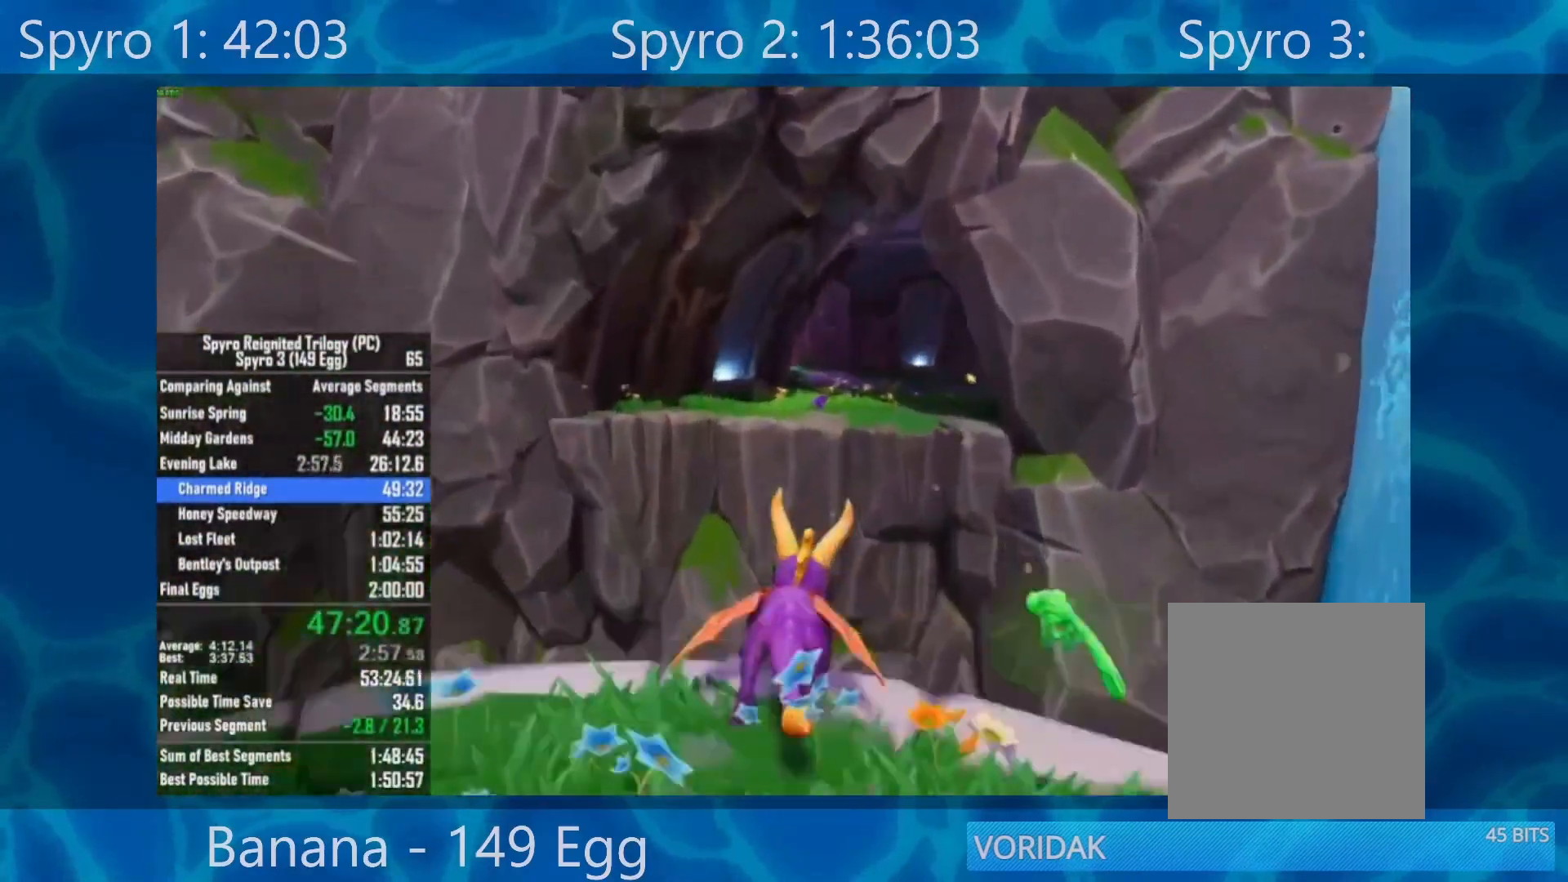
{"buttons": [], "left_stick": "center", "right_stick": "center", "events": [[50, "A", "down"], [483, "A", "up"], [483, "X", "up"]]}
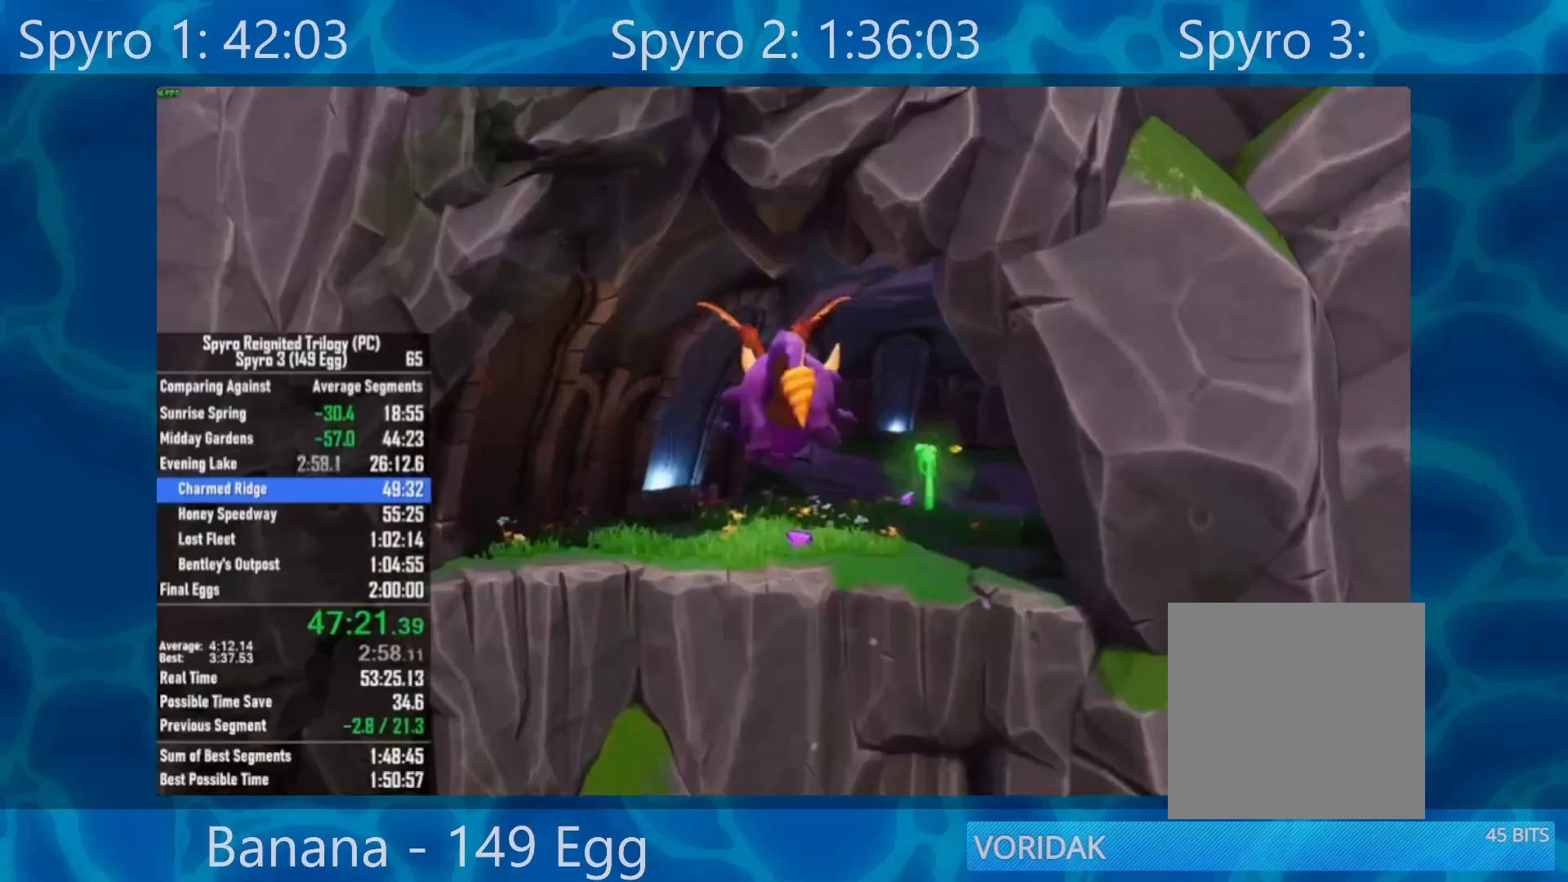
{"buttons": [], "left_stick": "up", "right_stick": "center", "events": [[83, "A", "down"], [250, "A", "up"], [283, "left_stick", "up-right"], [467, "left_stick", "up"]]}
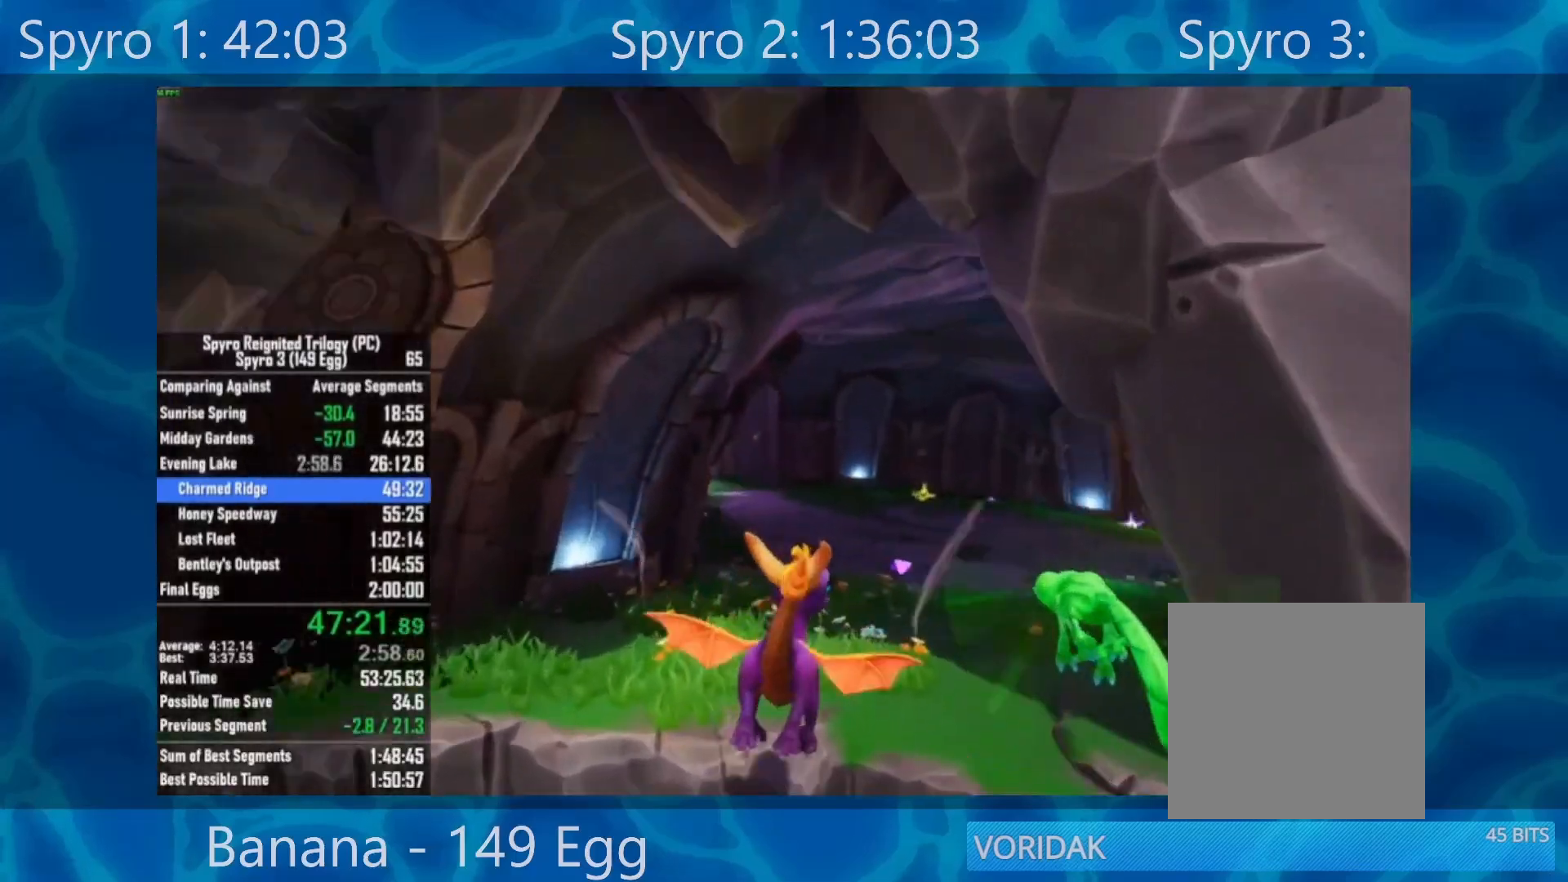
{"buttons": ["X"], "left_stick": "center", "right_stick": "center", "events": [[300, "X", "down"], [450, "left_stick", "center"]]}
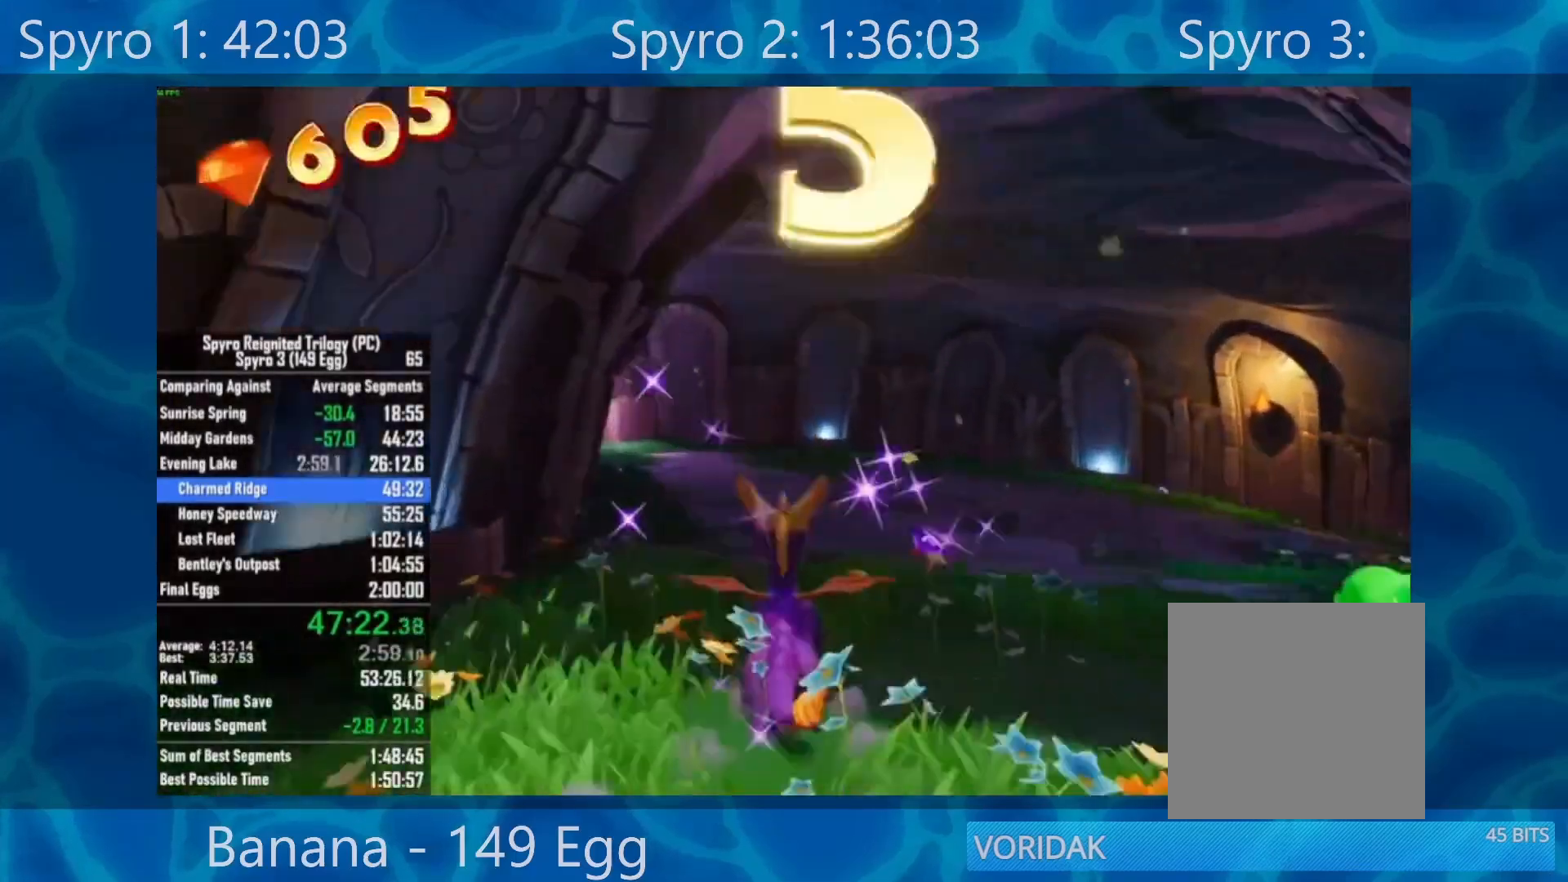
{"buttons": ["X"], "left_stick": "center", "right_stick": "center", "events": [[117, "left_stick", "left"], [400, "left_stick", "center"]]}
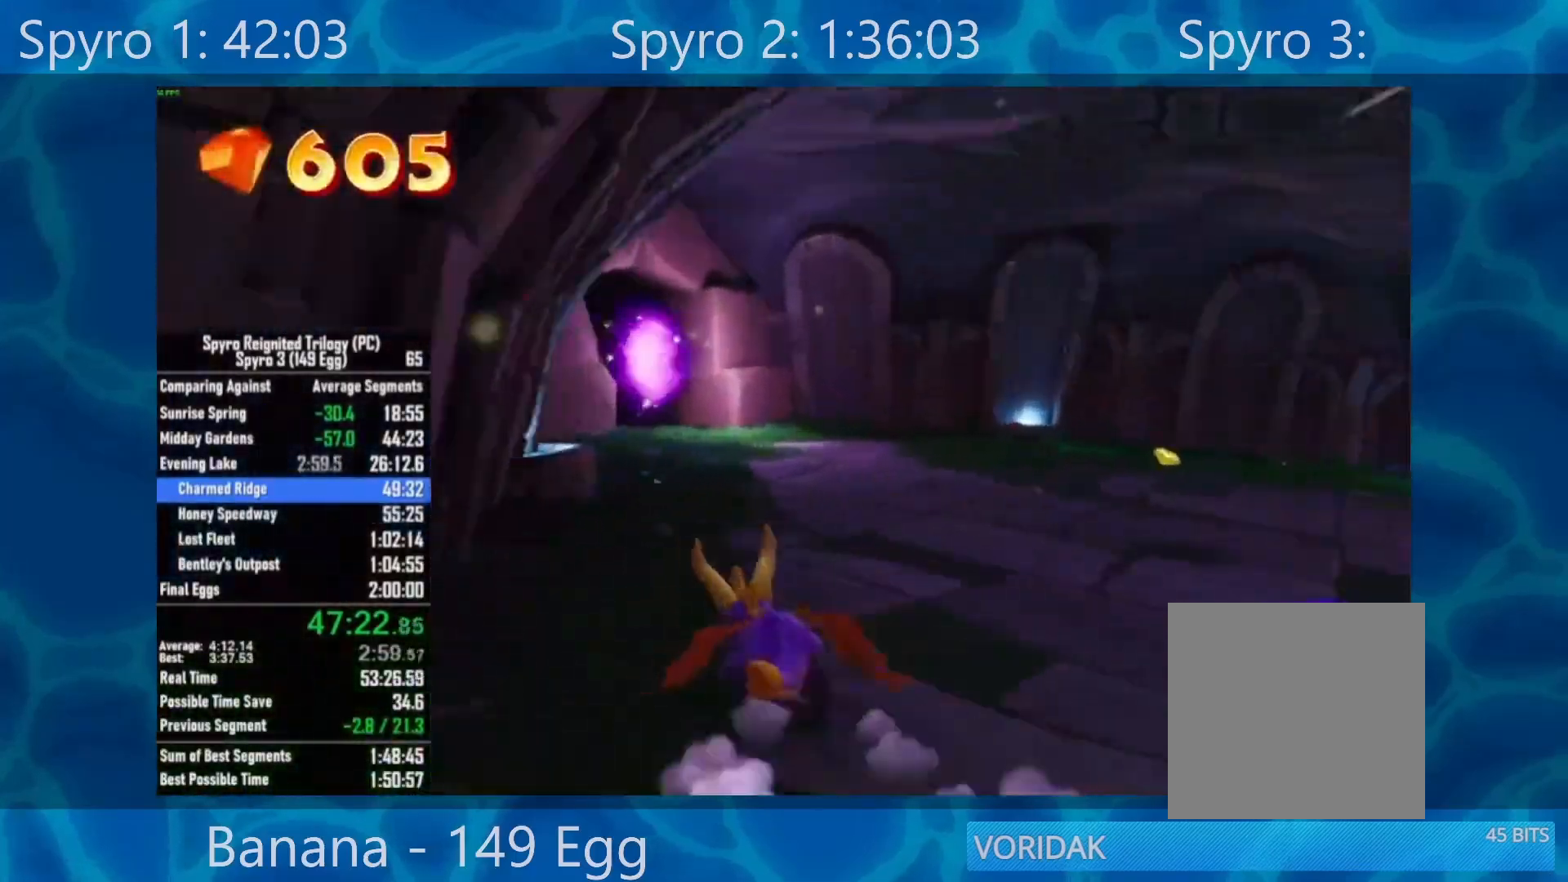
{"buttons": ["X"], "left_stick": "center", "right_stick": "center", "events": []}
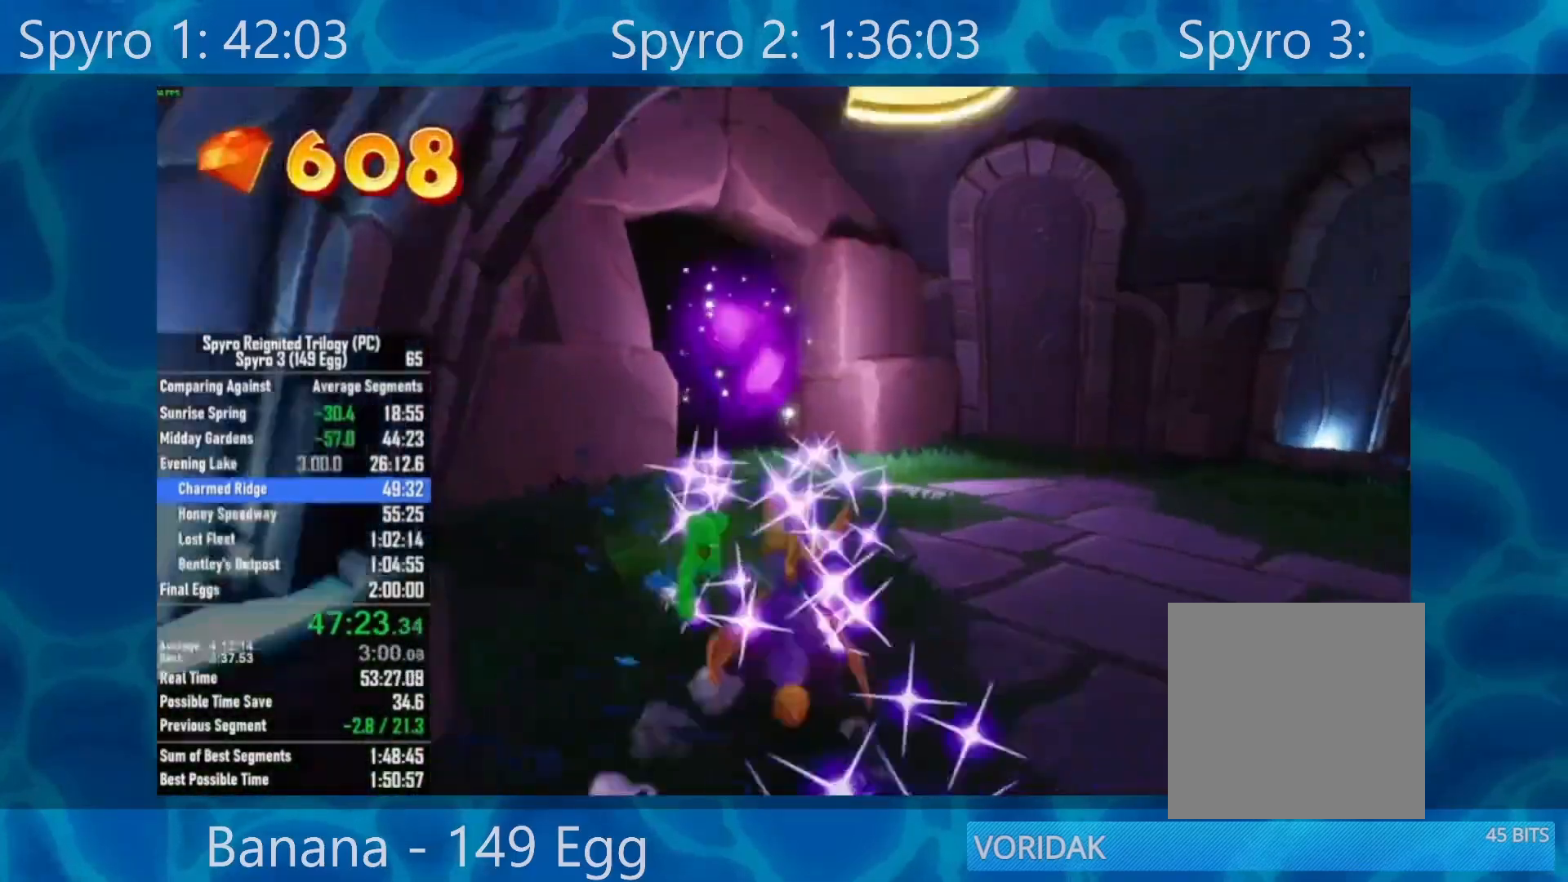
{"buttons": ["X"], "left_stick": "center", "right_stick": "center", "events": [[300, "left_stick", "left"], [467, "left_stick", "center"]]}
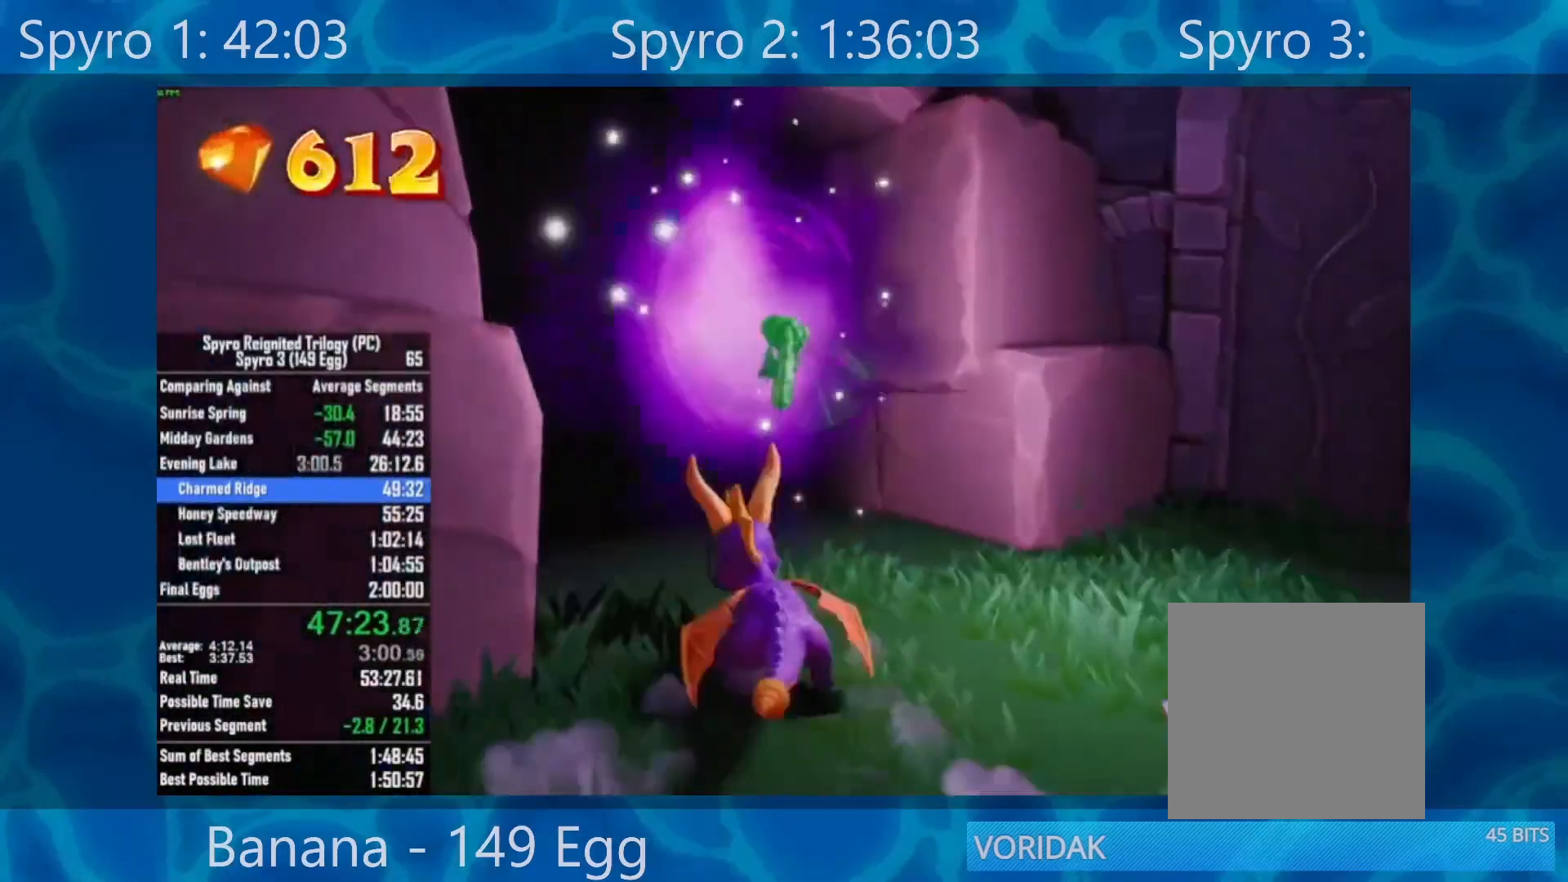
{"buttons": ["X"], "left_stick": "up", "right_stick": "center", "events": [[450, "left_stick", "up"]]}
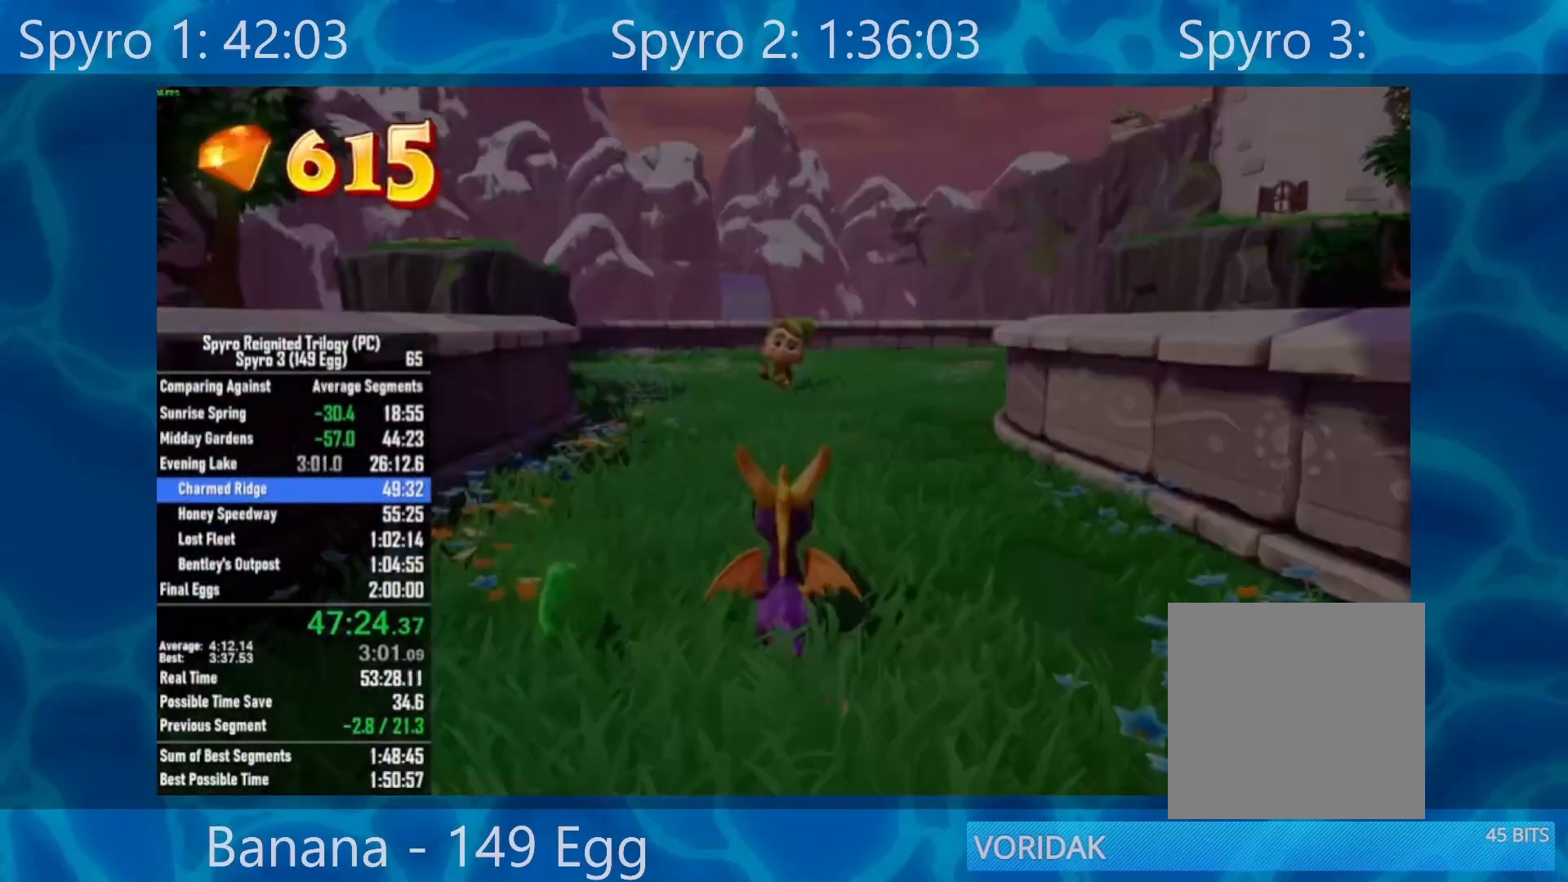
{"buttons": ["X"], "left_stick": "up", "right_stick": "center", "events": []}
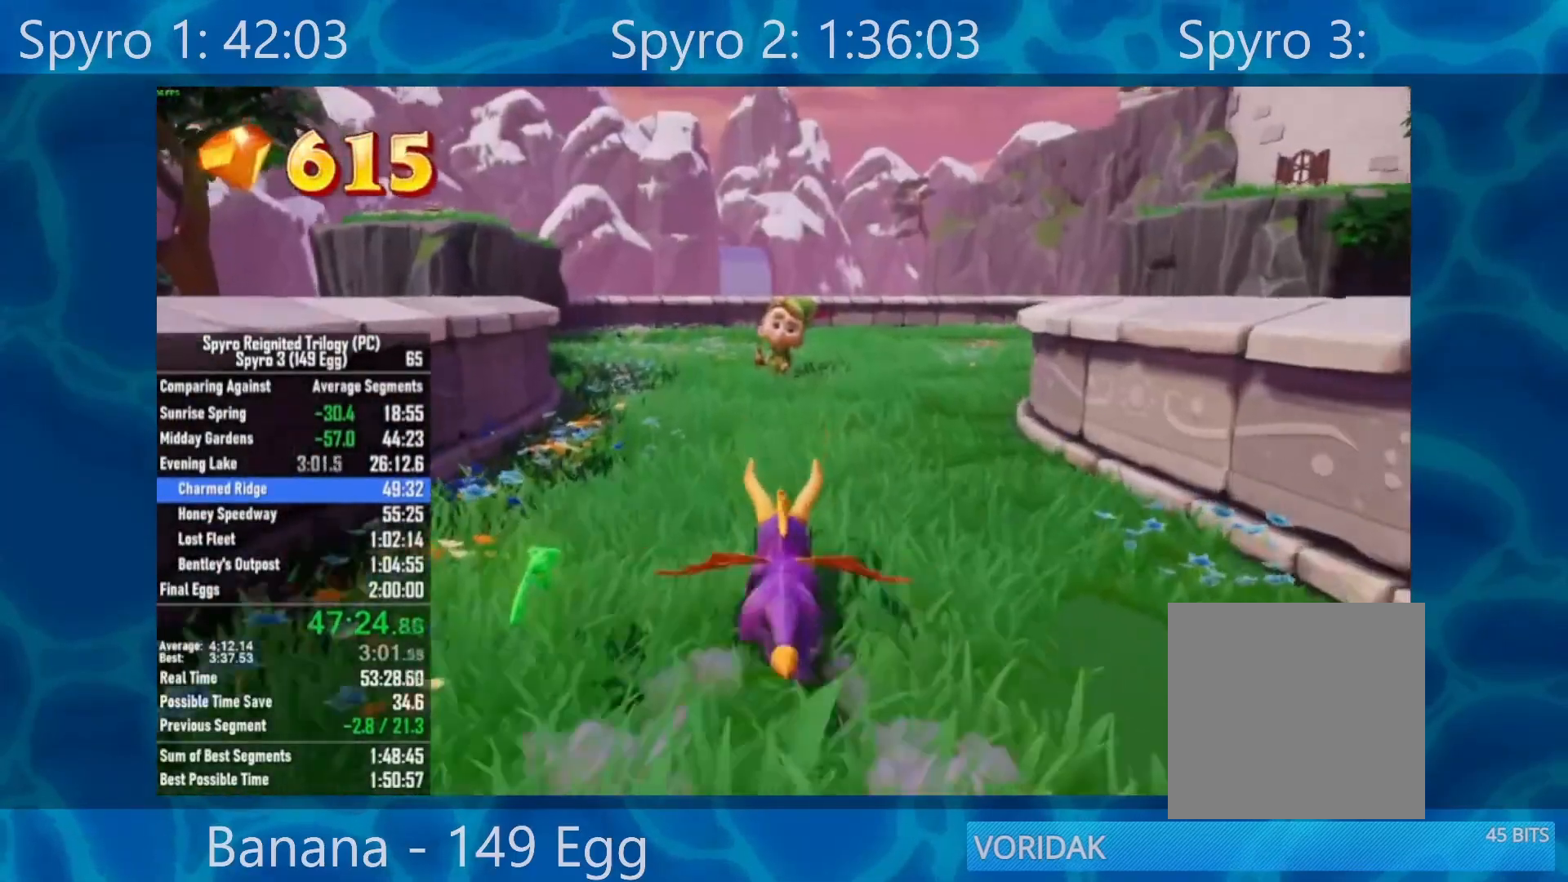
{"buttons": ["X"], "left_stick": "up", "right_stick": "center", "events": [[150, "X", "up"], [167, "R2", "down"], [317, "R2", "up"], [317, "X", "down"]]}
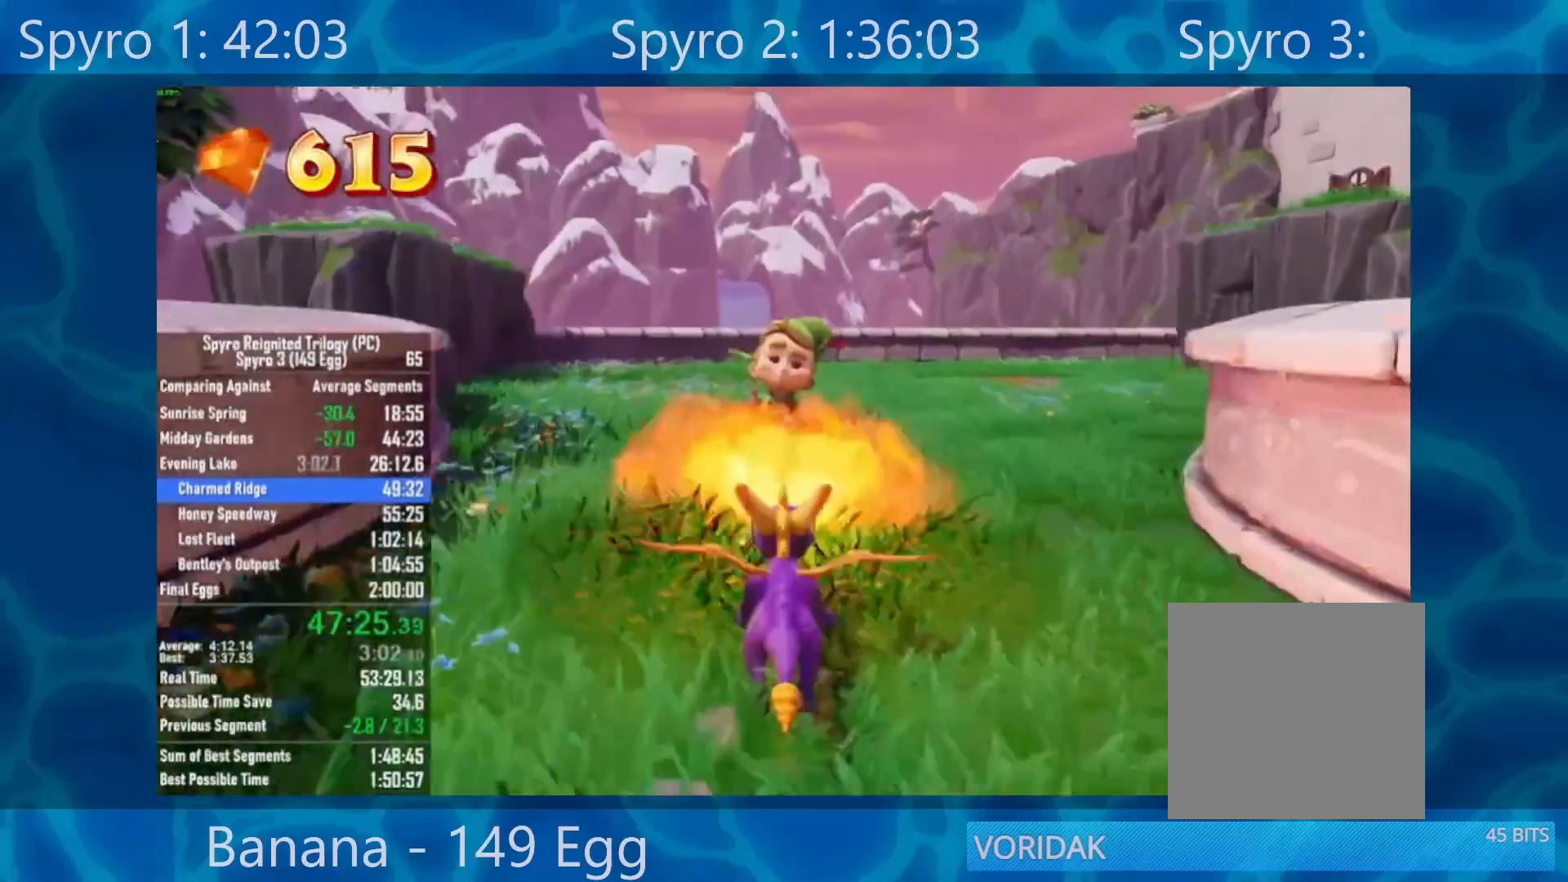
{"buttons": [], "left_stick": "up", "right_stick": "center", "events": [[483, "X", "up"]]}
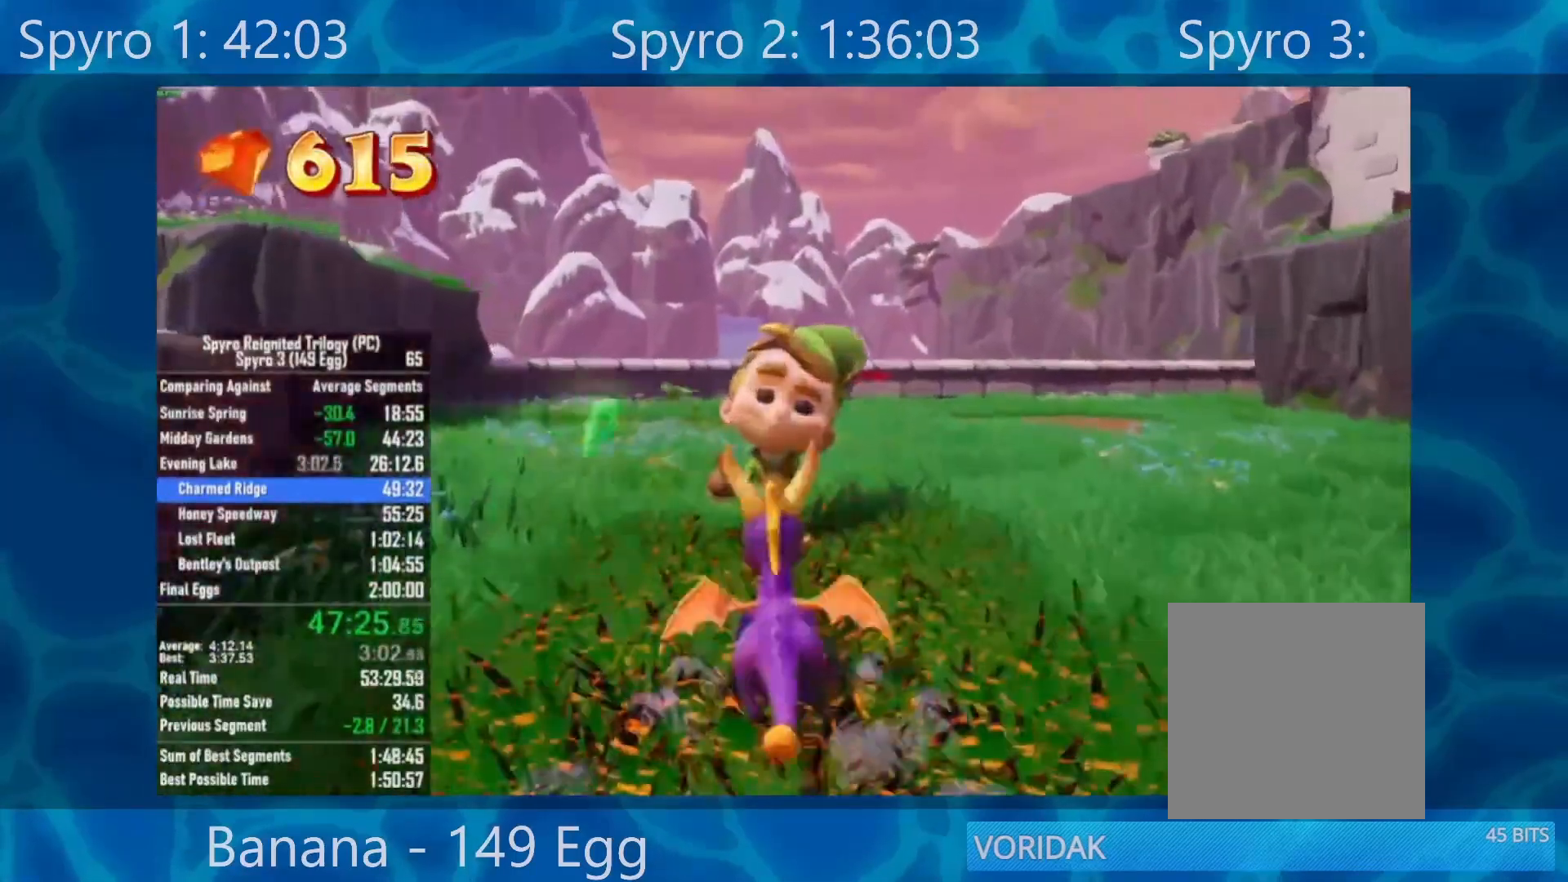
{"buttons": ["A"], "left_stick": "center", "right_stick": "center", "events": [[67, "A", "down"], [150, "A", "up"], [250, "A", "down"], [267, "A", "up"], [283, "left_stick", "center"], [383, "A", "down"], [450, "A", "up"], [500, "A", "down"]]}
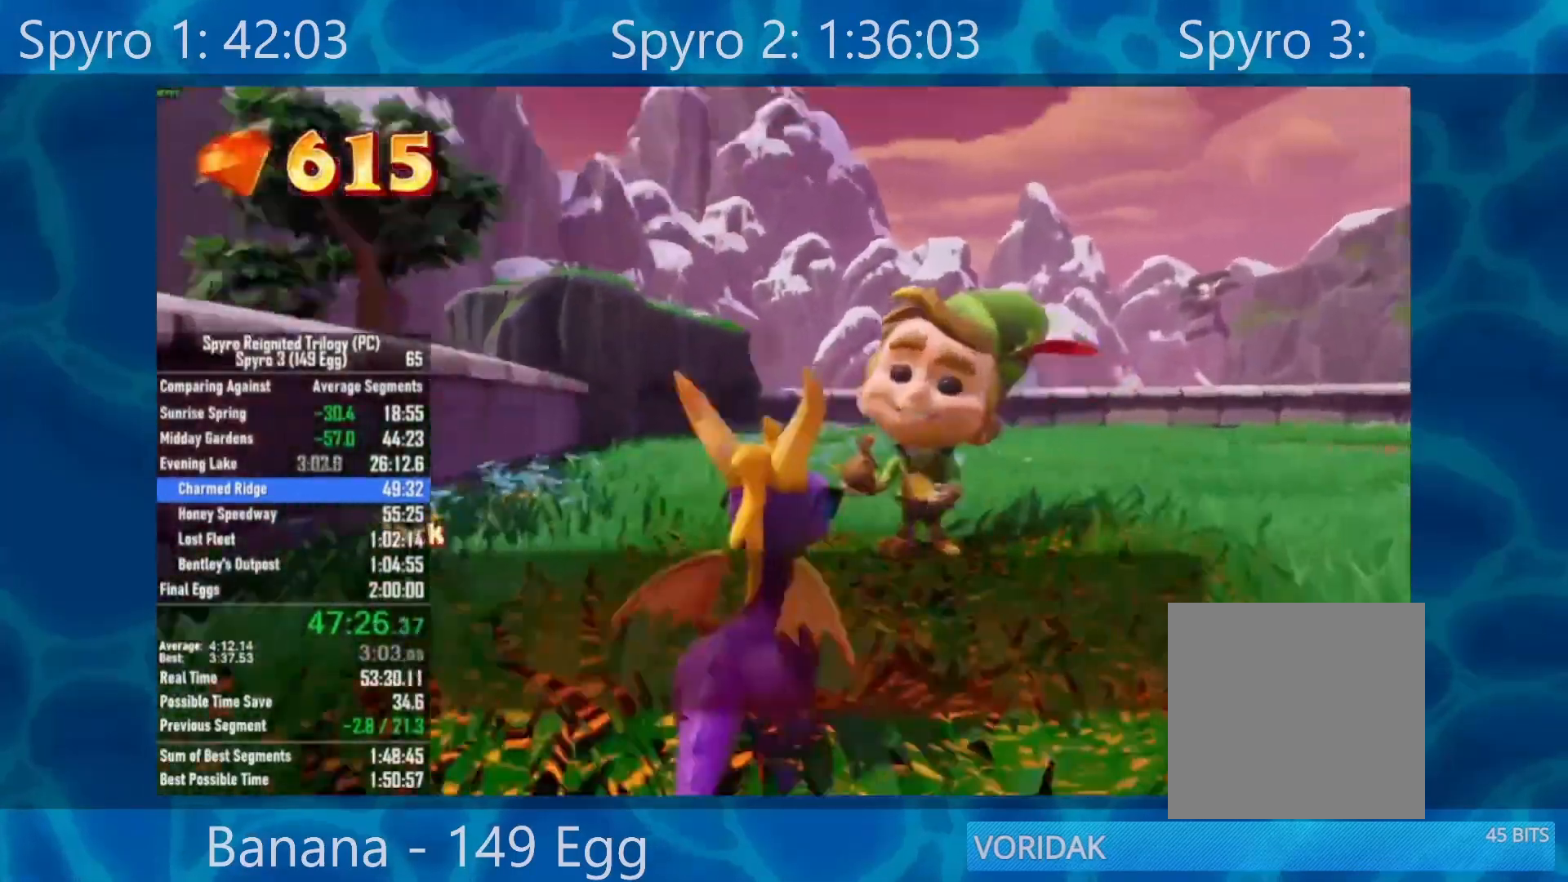
{"buttons": ["A"], "left_stick": "center", "right_stick": "center", "events": [[67, "A", "up"], [183, "A", "down"], [200, "A", "up"], [350, "A", "down"], [383, "A", "up"], [467, "A", "down"]]}
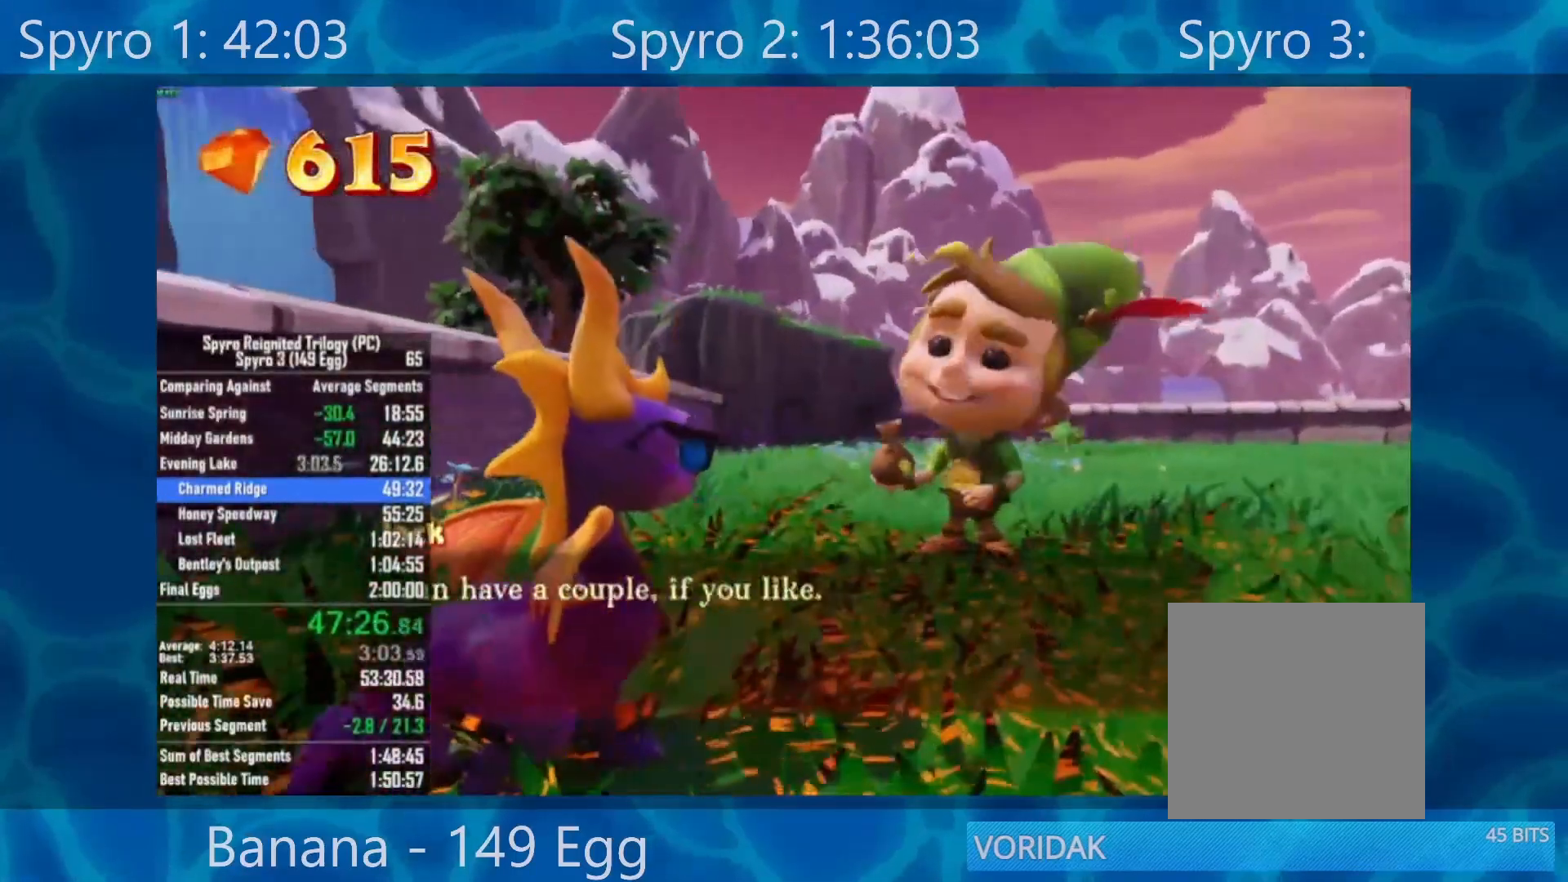
{"buttons": [], "left_stick": "center", "right_stick": "center", "events": [[17, "A", "up"], [150, "A", "down"], [200, "A", "up"], [283, "A", "down"], [350, "A", "up"]]}
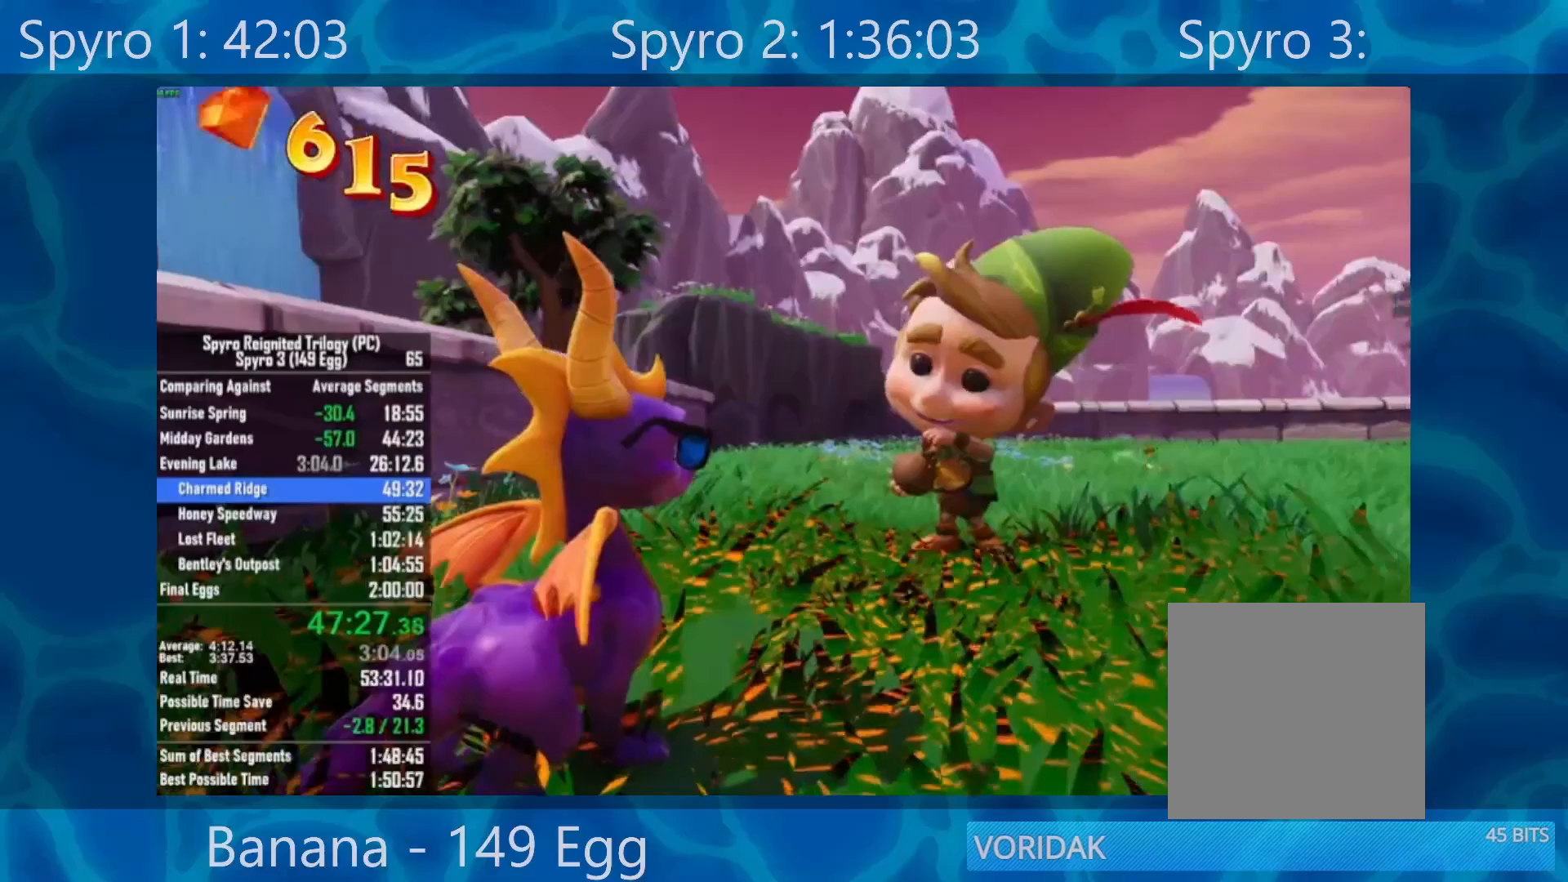
{"buttons": [], "left_stick": "center", "right_stick": "center", "events": [[267, "right_stick", "left"], [500, "right_stick", "center"]]}
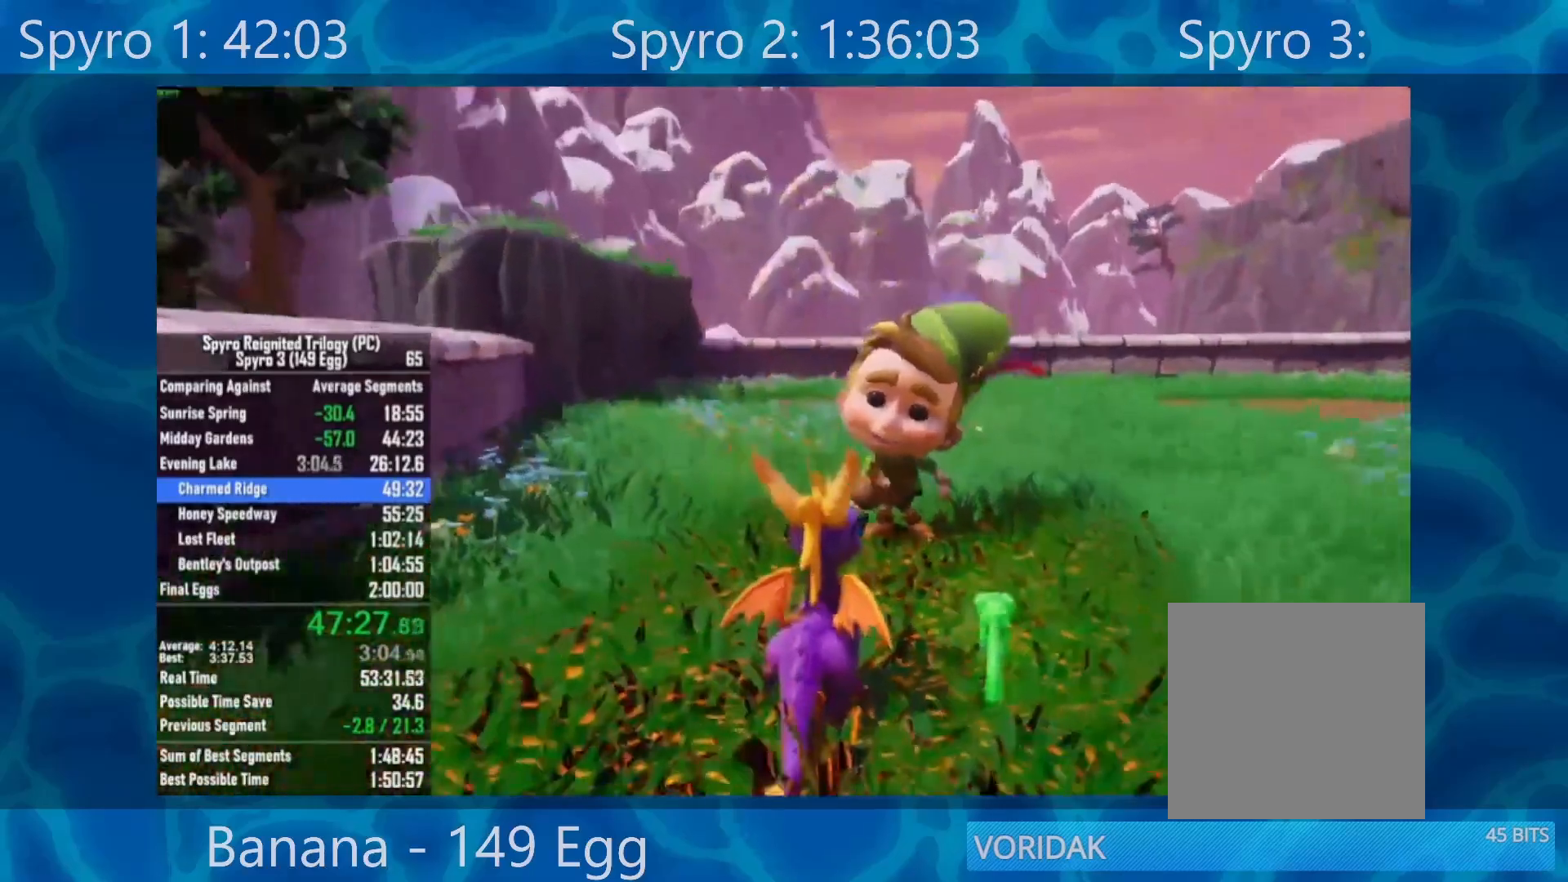
{"buttons": [], "left_stick": "up", "right_stick": "center", "events": [[217, "right_stick", "left"], [317, "right_stick", "center"], [433, "left_stick", "up"]]}
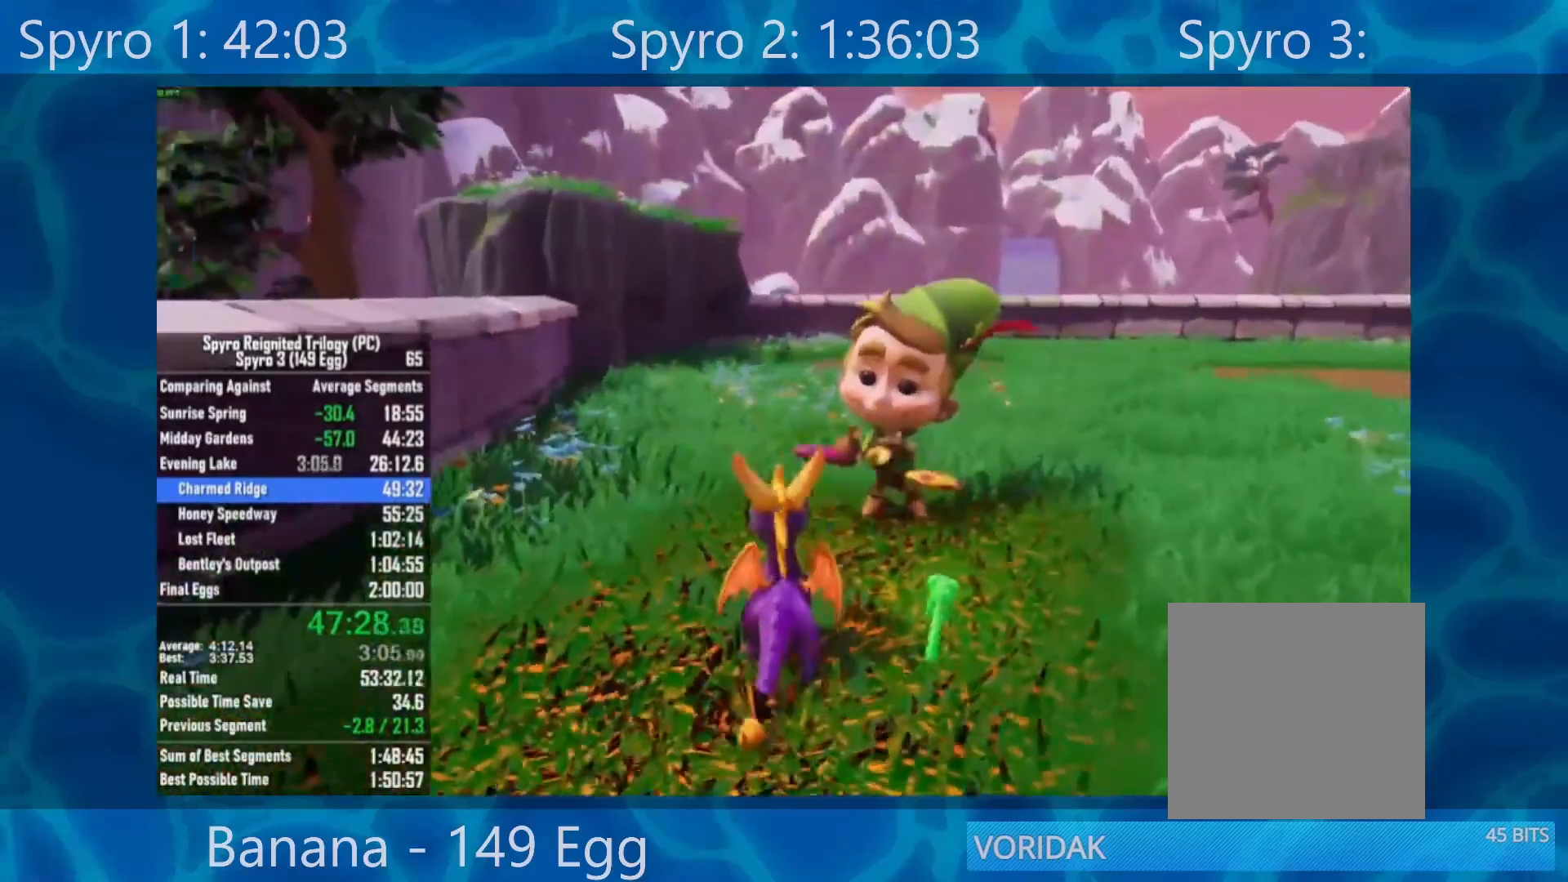
{"buttons": [], "left_stick": "up", "right_stick": "right", "events": [[167, "right_stick", "right"]]}
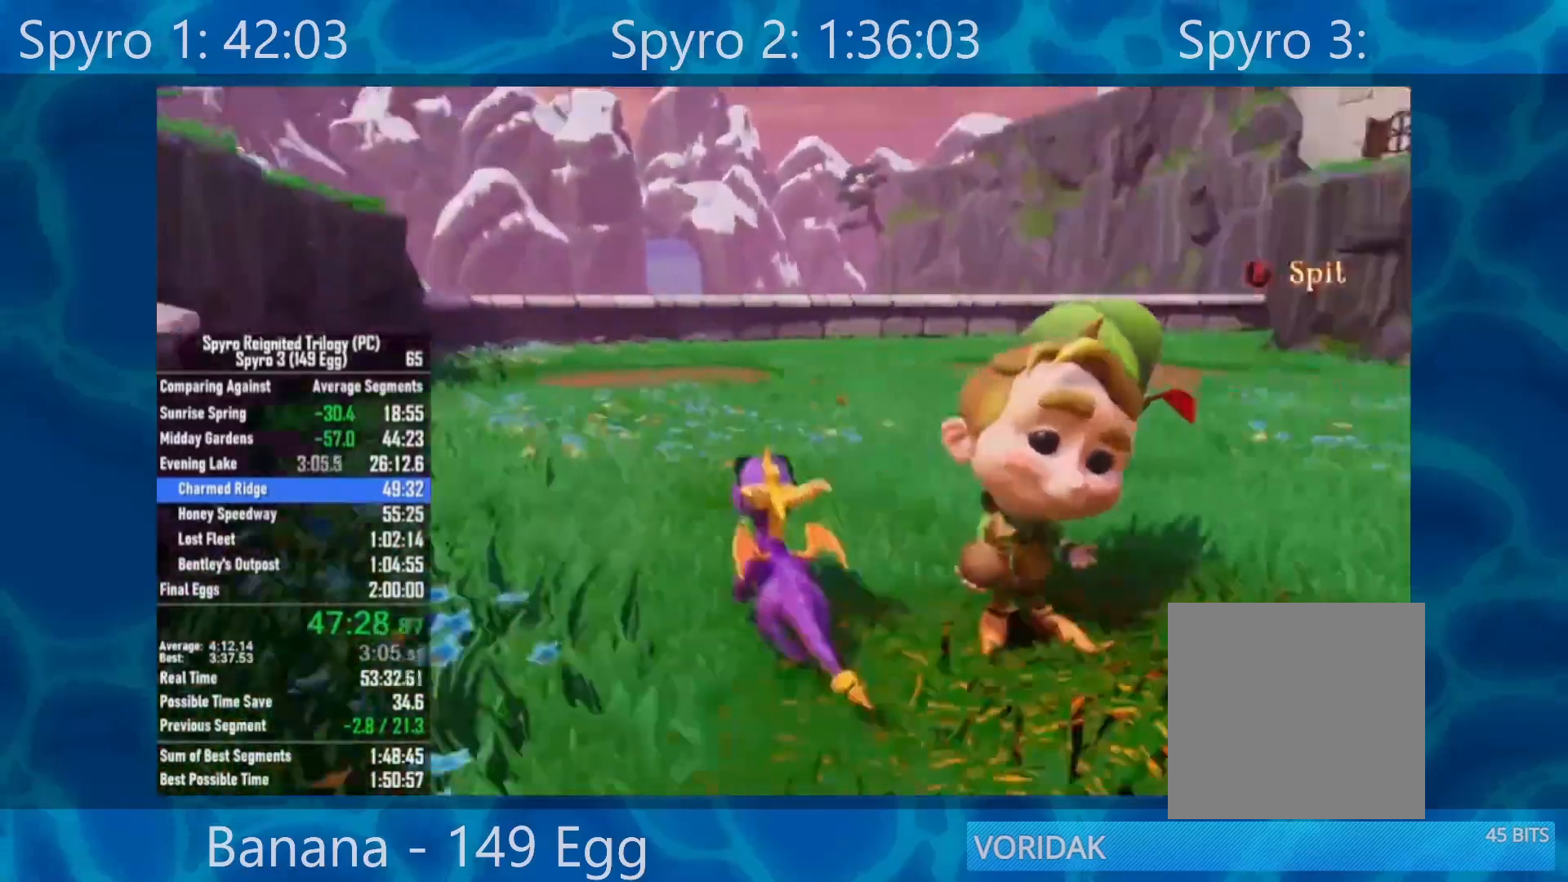
{"buttons": ["X"], "left_stick": "right", "right_stick": "center", "events": [[250, "X", "down"], [250, "right_stick", "center"], [383, "left_stick", "center"], [450, "left_stick", "right"]]}
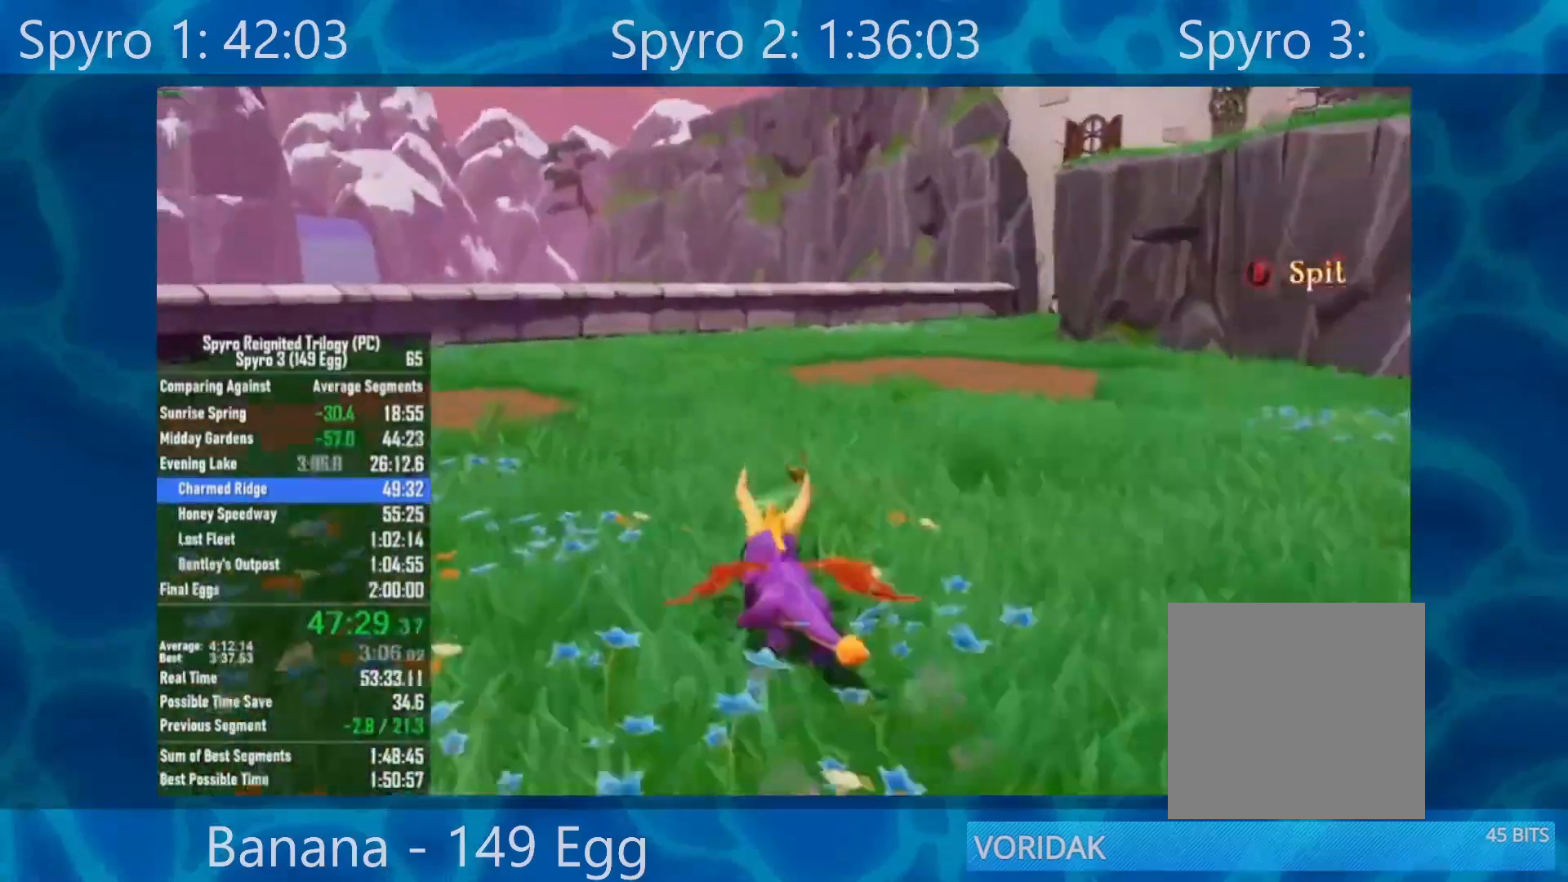
{"buttons": [], "left_stick": "up-right", "right_stick": "center", "events": [[283, "left_stick", "up-right"], [400, "X", "up"]]}
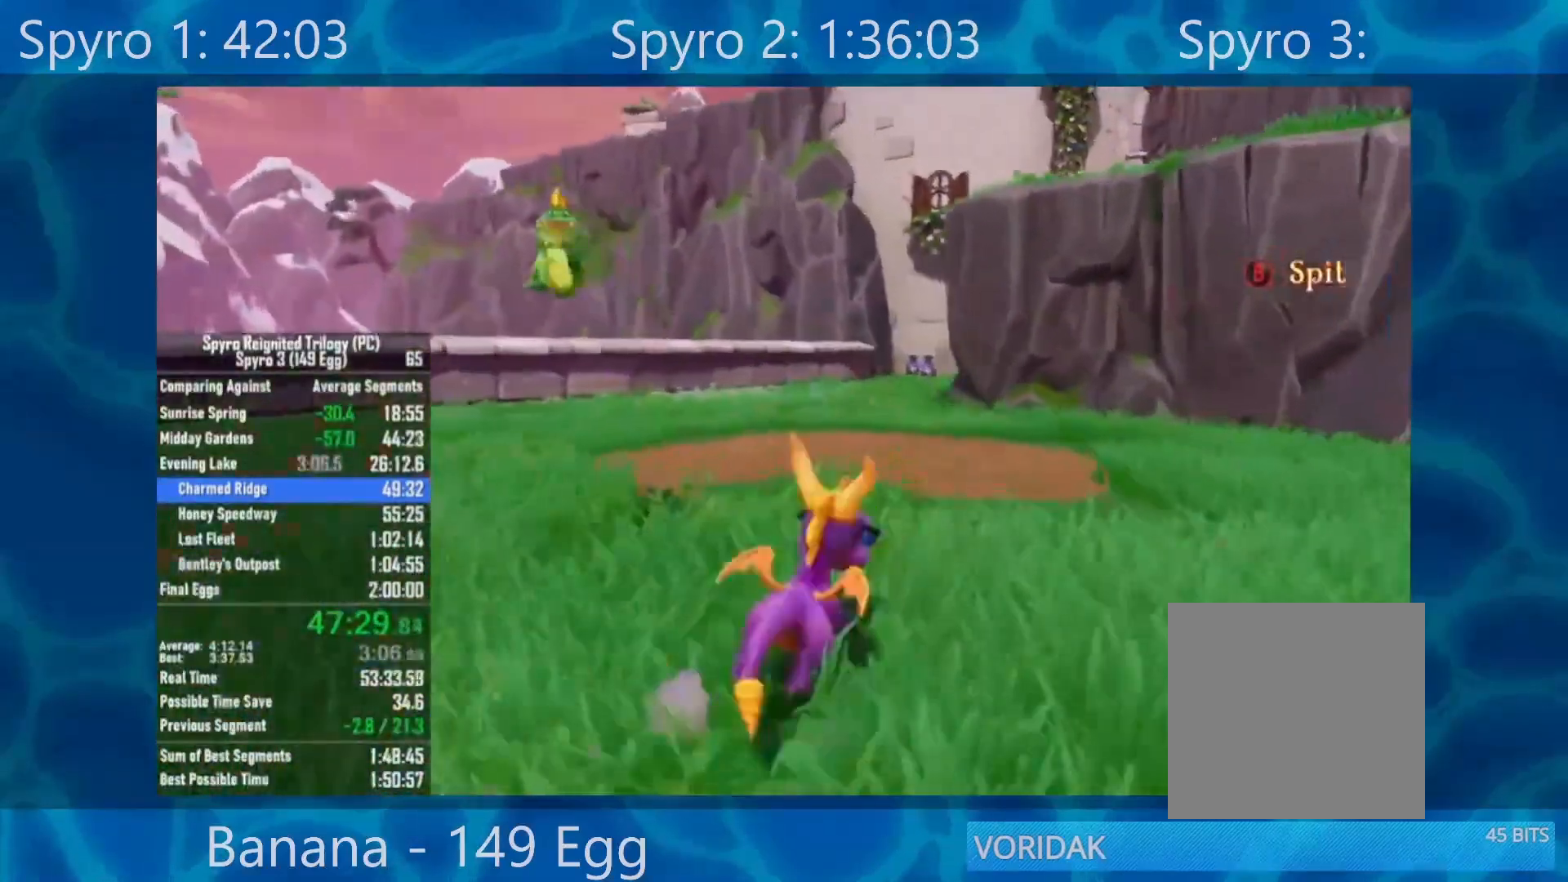
{"buttons": [], "left_stick": "up-right", "right_stick": "right", "events": [[50, "B", "down"], [50, "left_stick", "up"], [183, "B", "up"], [250, "left_stick", "center"], [267, "right_stick", "right"], [500, "left_stick", "up-right"]]}
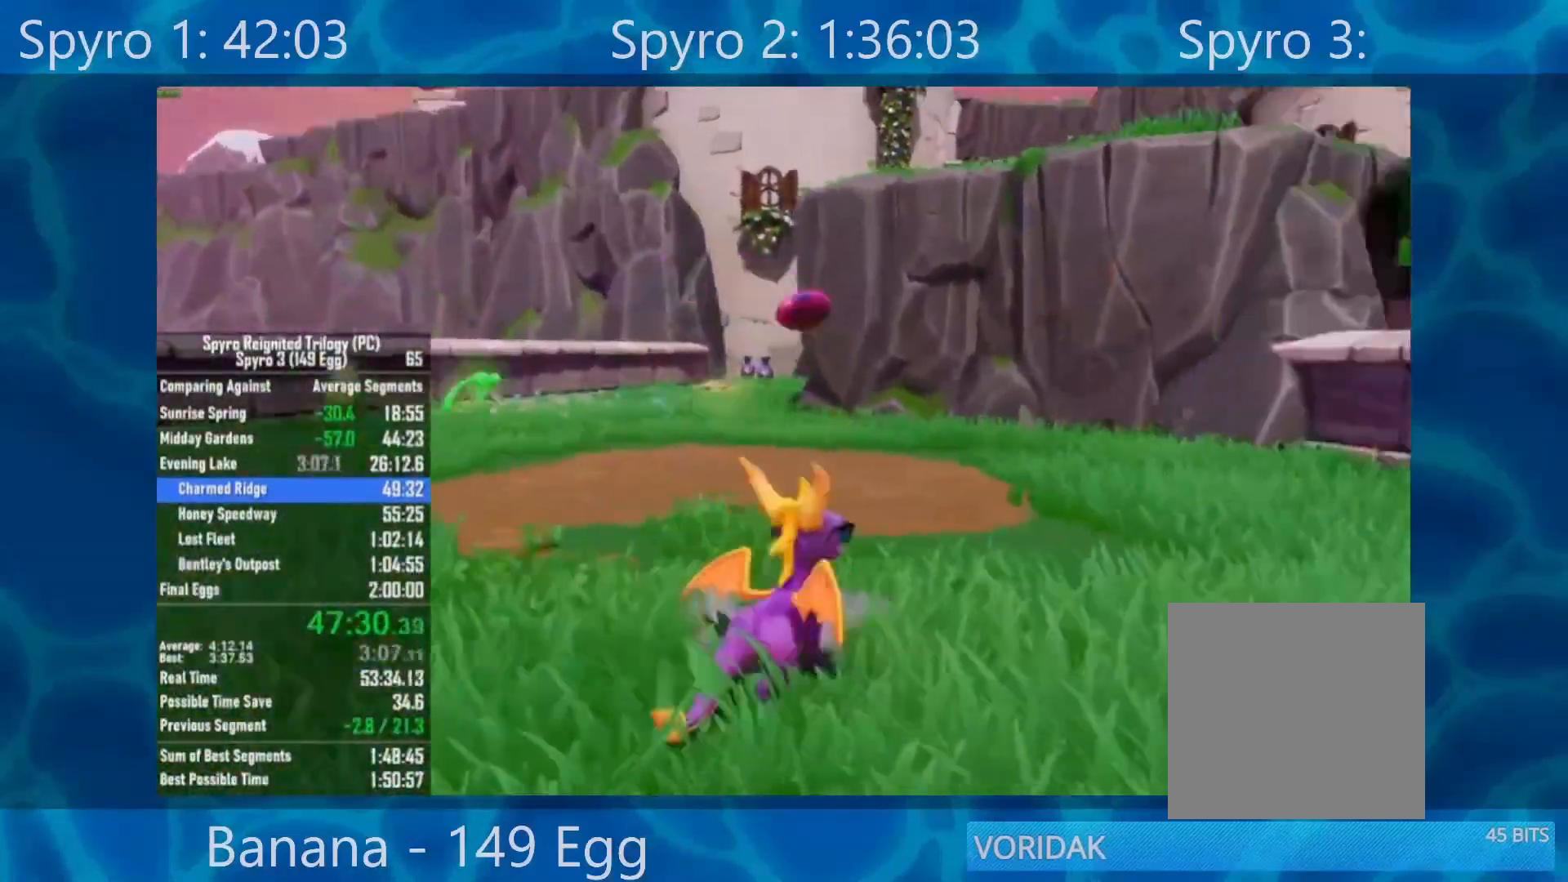
{"buttons": ["A"], "left_stick": "center", "right_stick": "center", "events": [[100, "right_stick", "center"], [200, "left_stick", "center"], [350, "A", "down"]]}